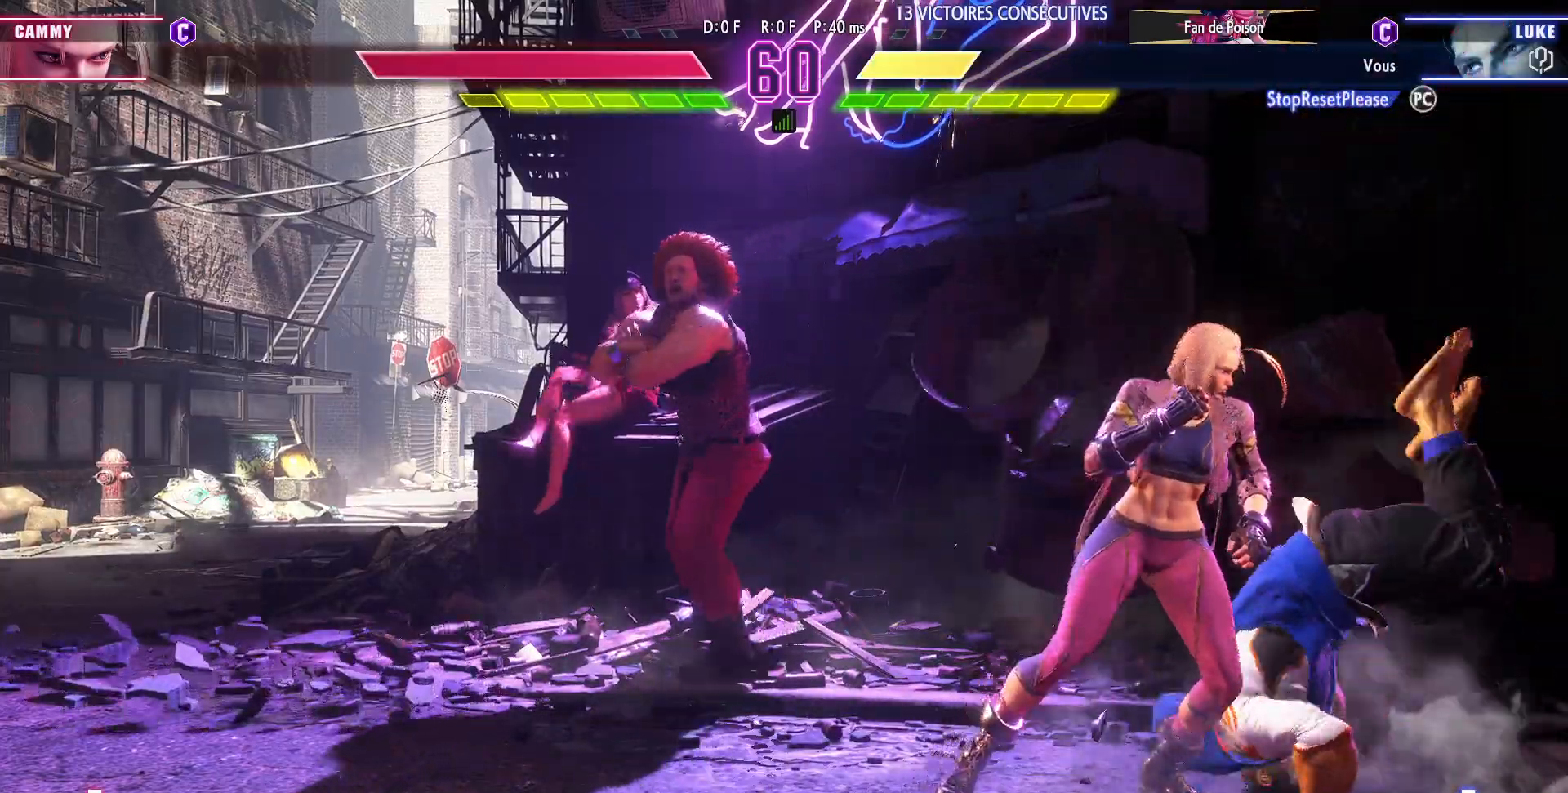
Gameplay with a controller (arcade stick); each line is a JSON object with the inputs held at the frame after it. "events" lists button and stick changes between this image and that frame as [ms after this image, input, new state], when the widget could be followed in between. Not read: L3 R3.
{"buttons": [], "left_stick": "down-right", "events": []}
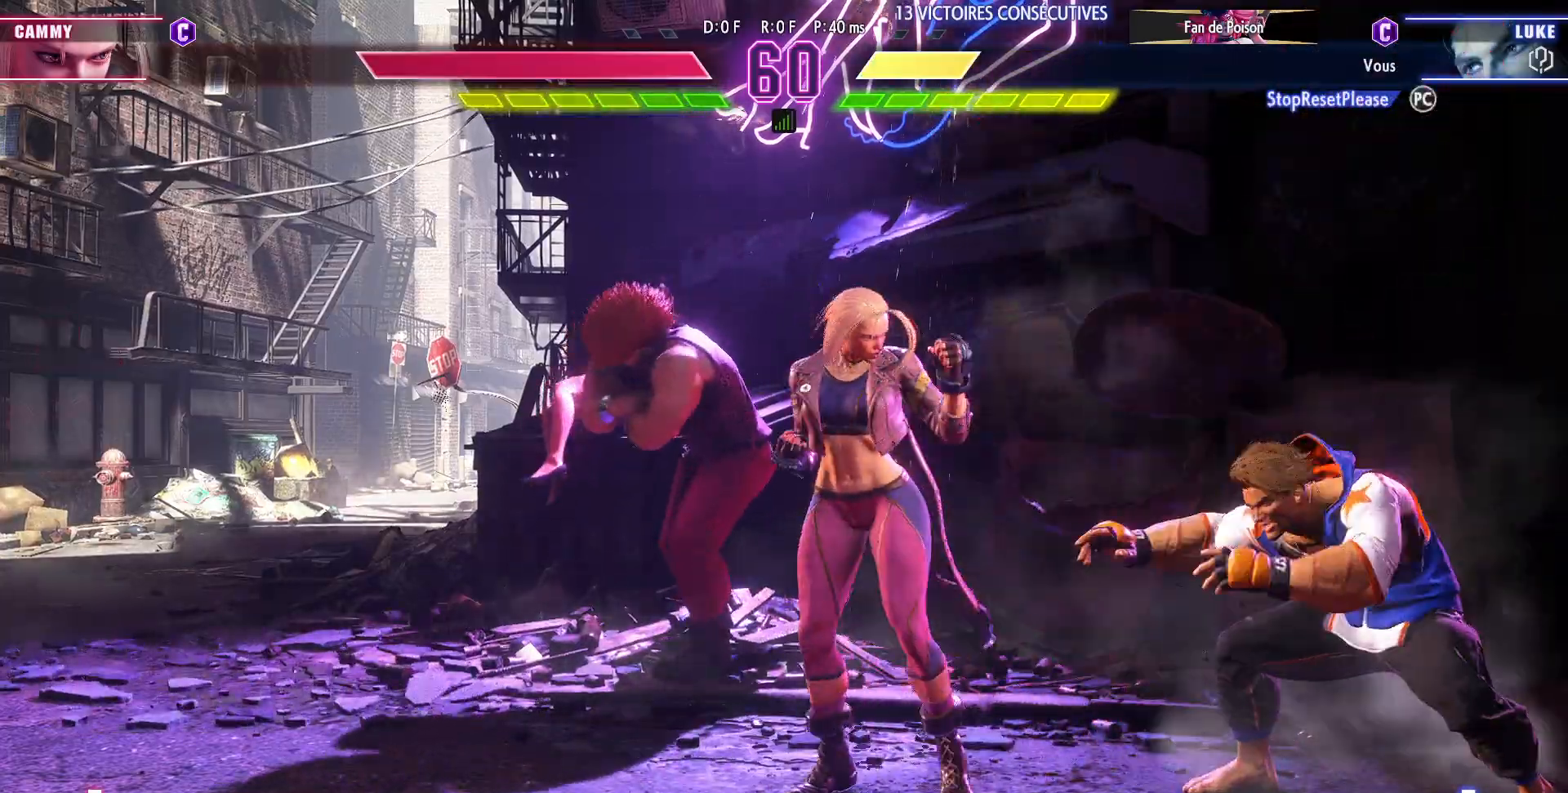
{"buttons": [], "left_stick": "right", "events": [[150, "left_stick", "up-left"], [483, "left_stick", "right"]]}
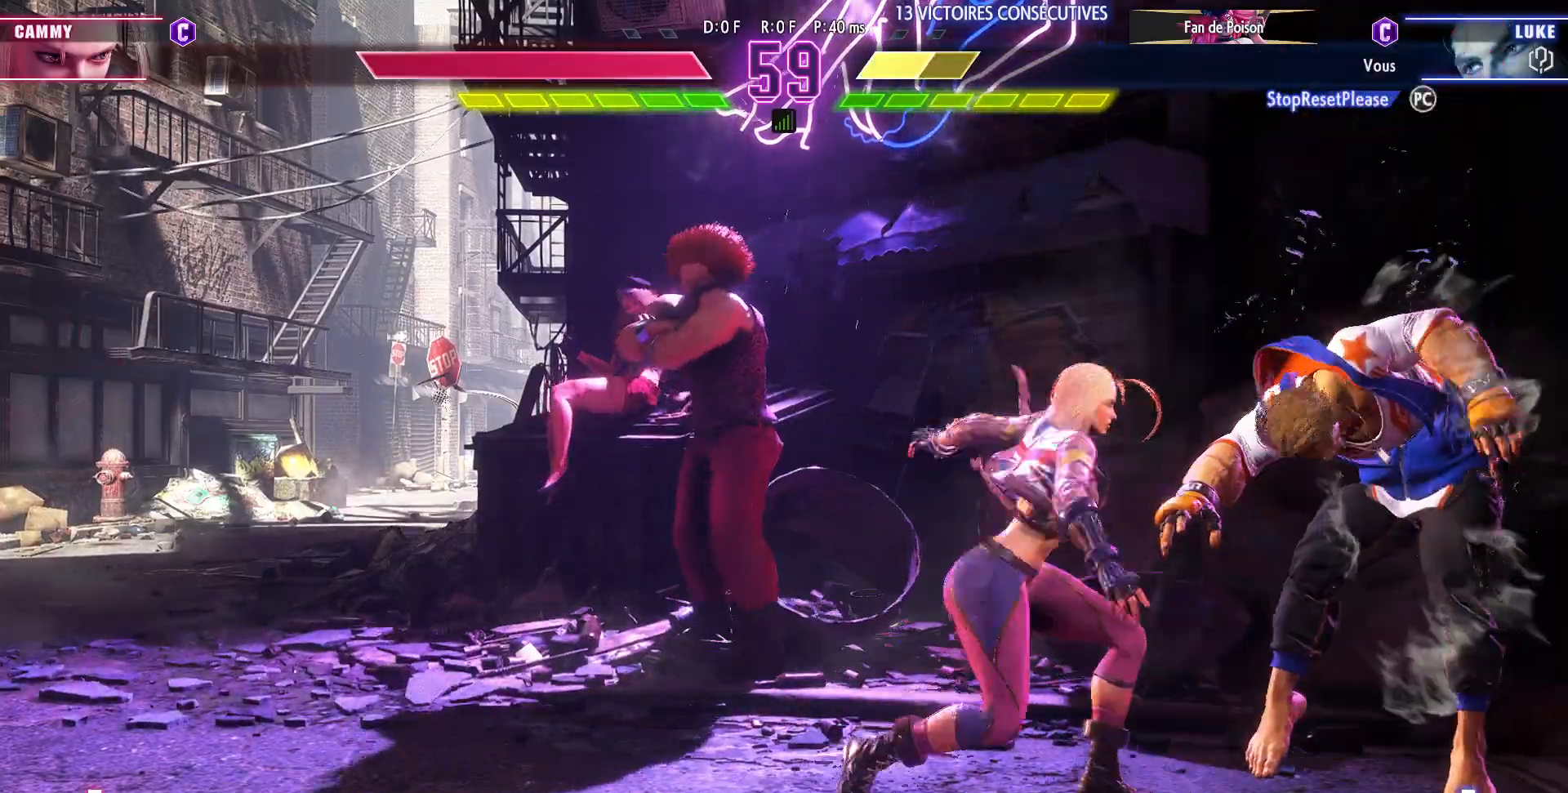
{"buttons": [], "left_stick": "down-right", "events": [[17, "left_stick", "down-right"], [300, "R1", "down"], [300, "R2", "down"], [433, "R1", "up"], [433, "R2", "up"]]}
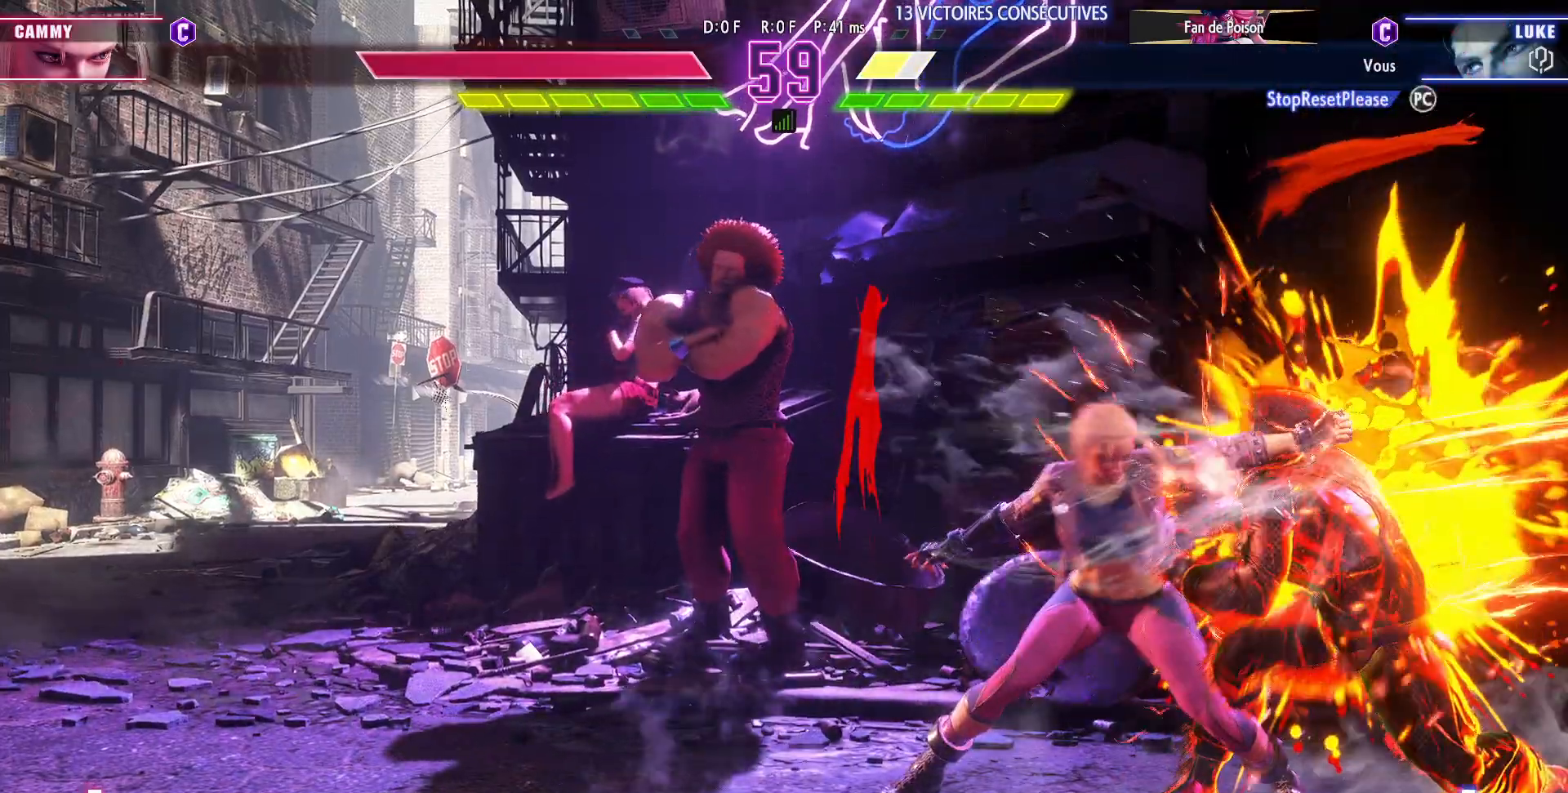
{"buttons": [], "left_stick": "down-right", "events": []}
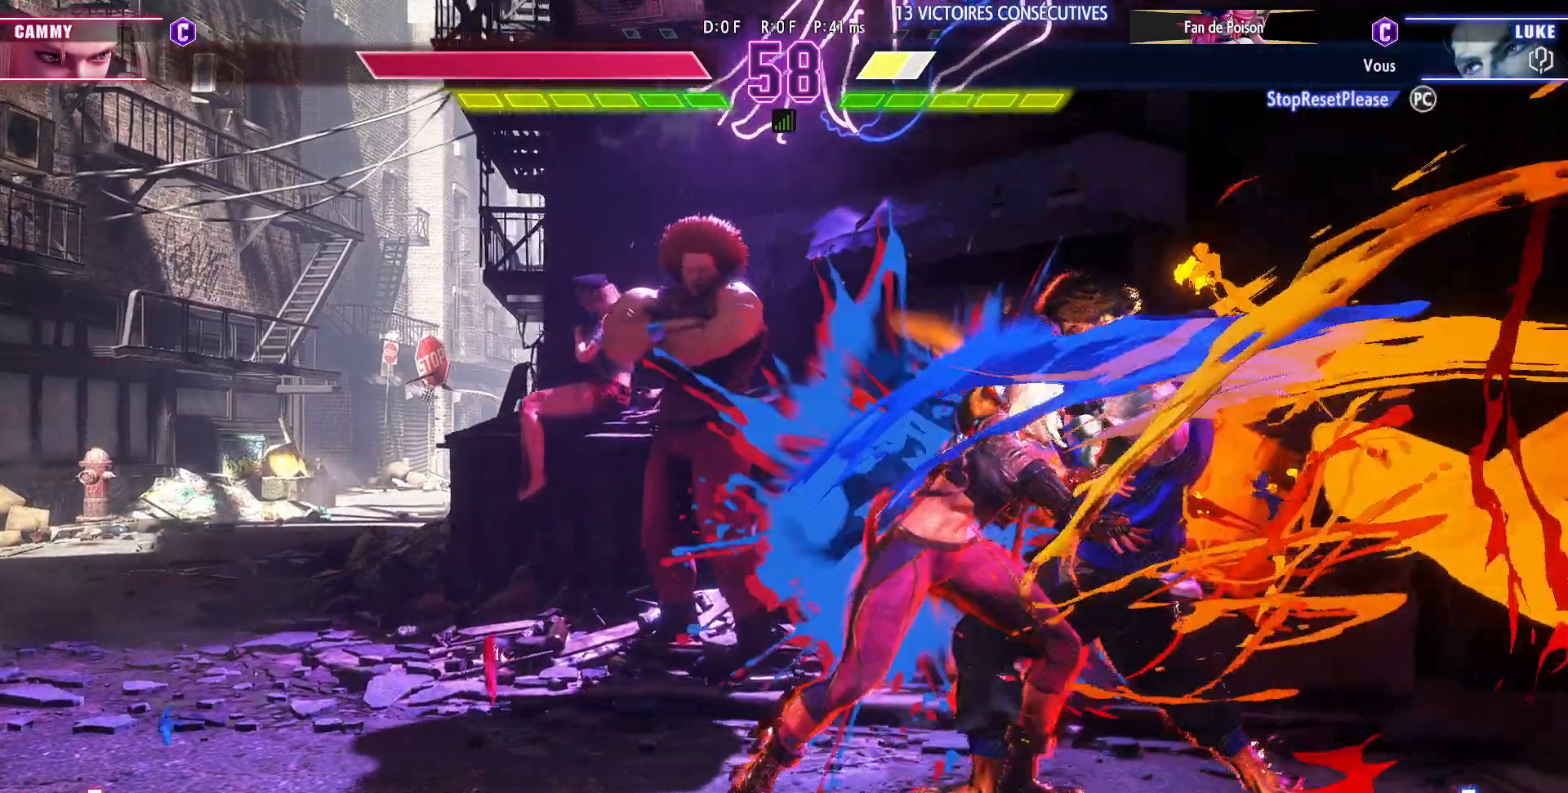
{"buttons": [], "left_stick": "down-right", "events": []}
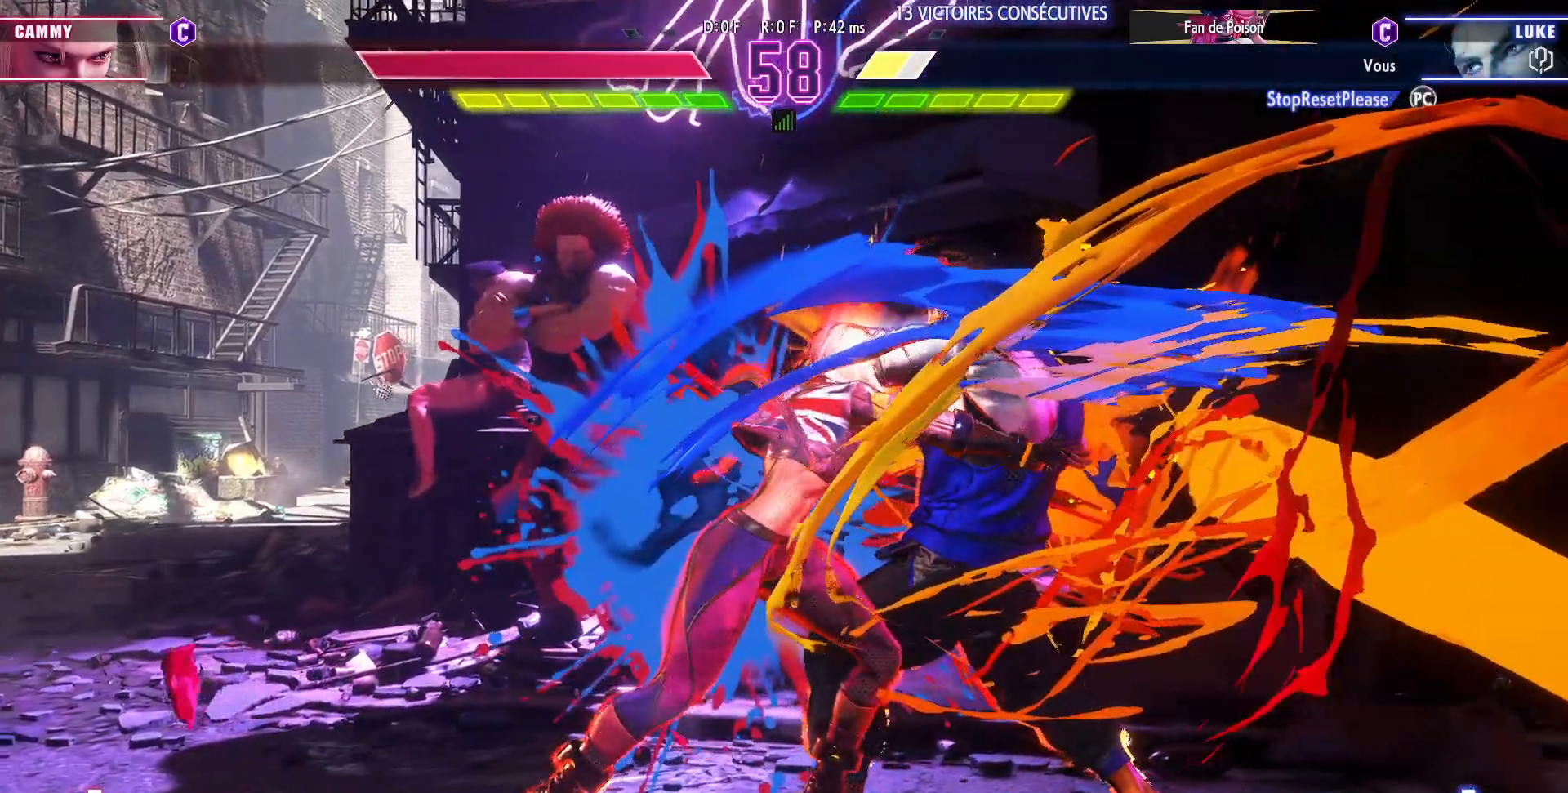
{"buttons": [], "left_stick": "center", "events": [[17, "left_stick", "center"]]}
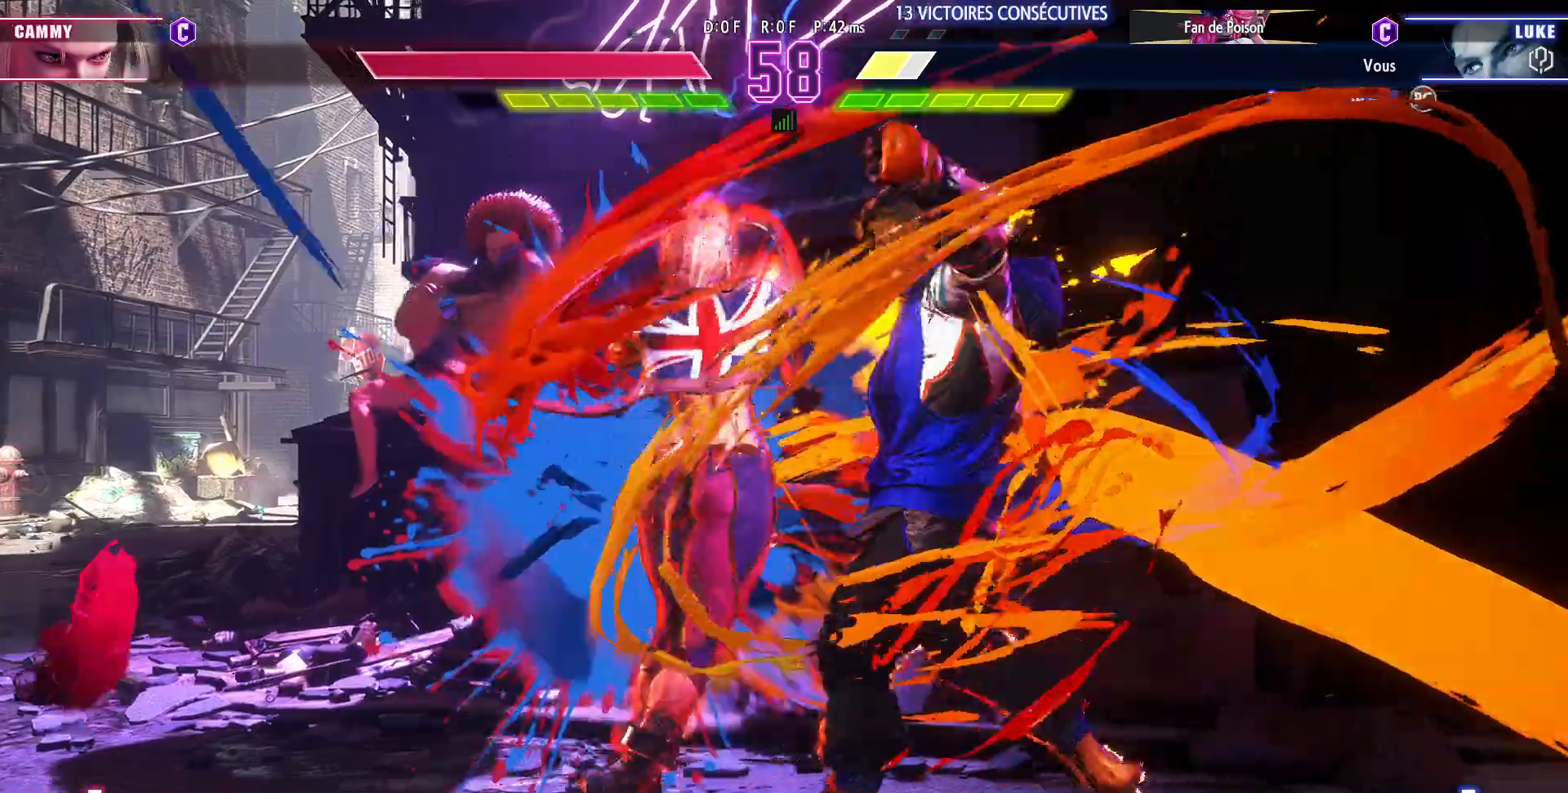
{"buttons": [], "left_stick": "center", "events": []}
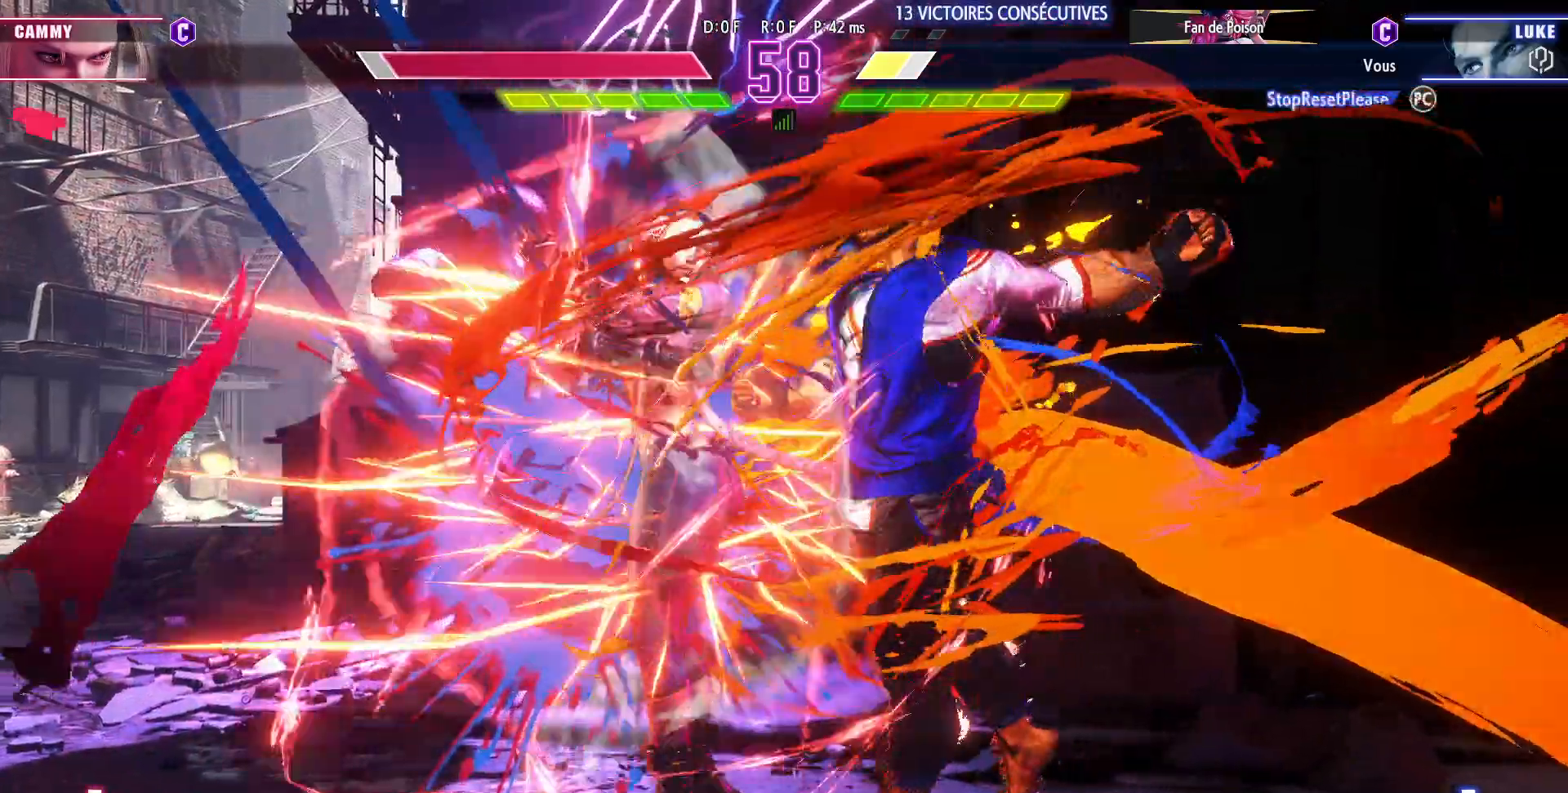
{"buttons": [], "left_stick": "center", "events": []}
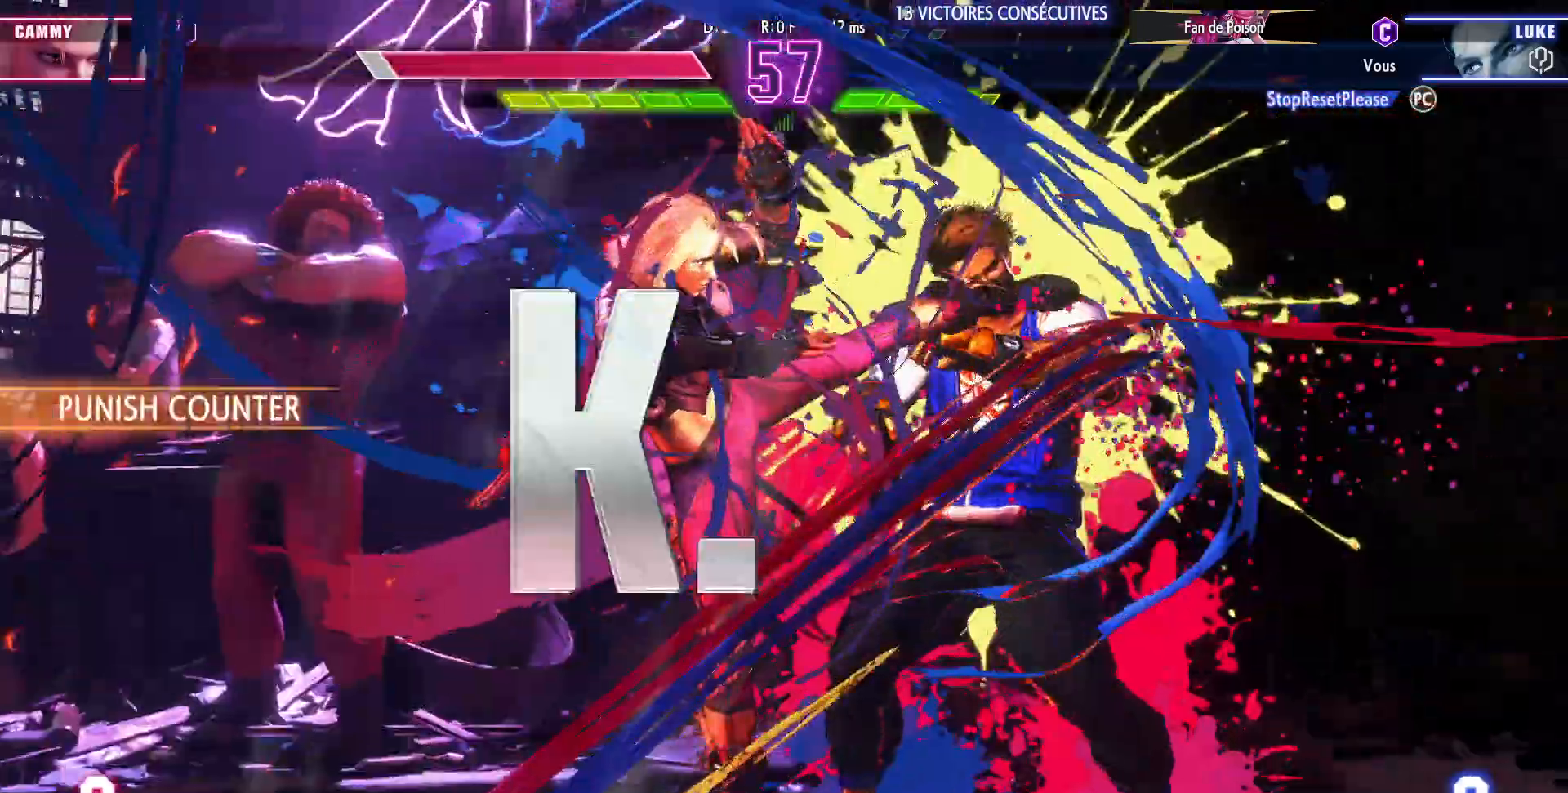
{"buttons": ["SQUARE", "TRIANGLE", "R1"], "left_stick": "center", "events": [[483, "SQUARE", "down"], [500, "R1", "down"], [500, "TRIANGLE", "down"]]}
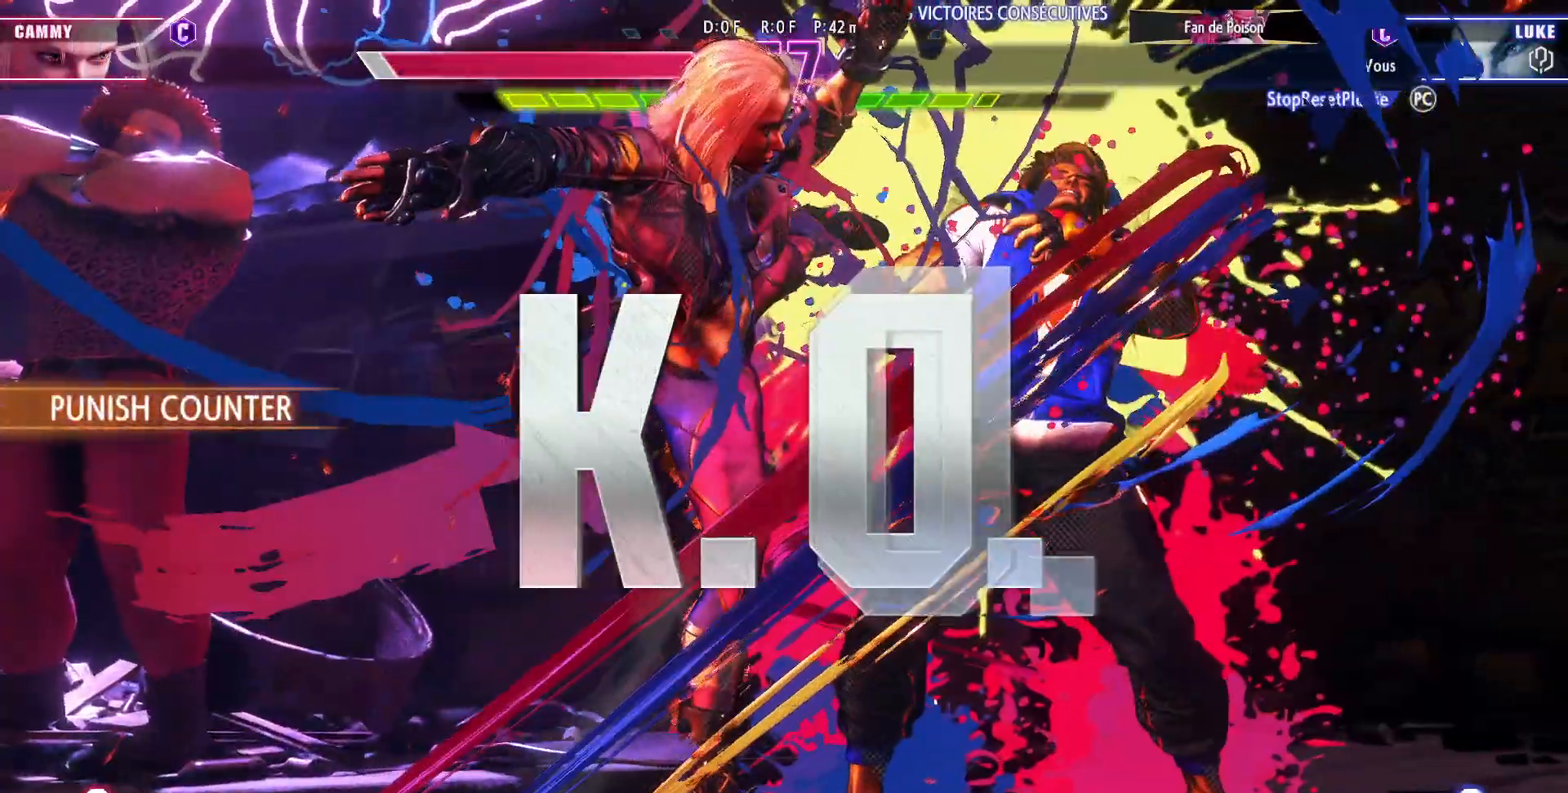
{"buttons": [], "left_stick": "center", "events": [[33, "R1", "up"], [33, "TRIANGLE", "up"], [50, "SQUARE", "up"]]}
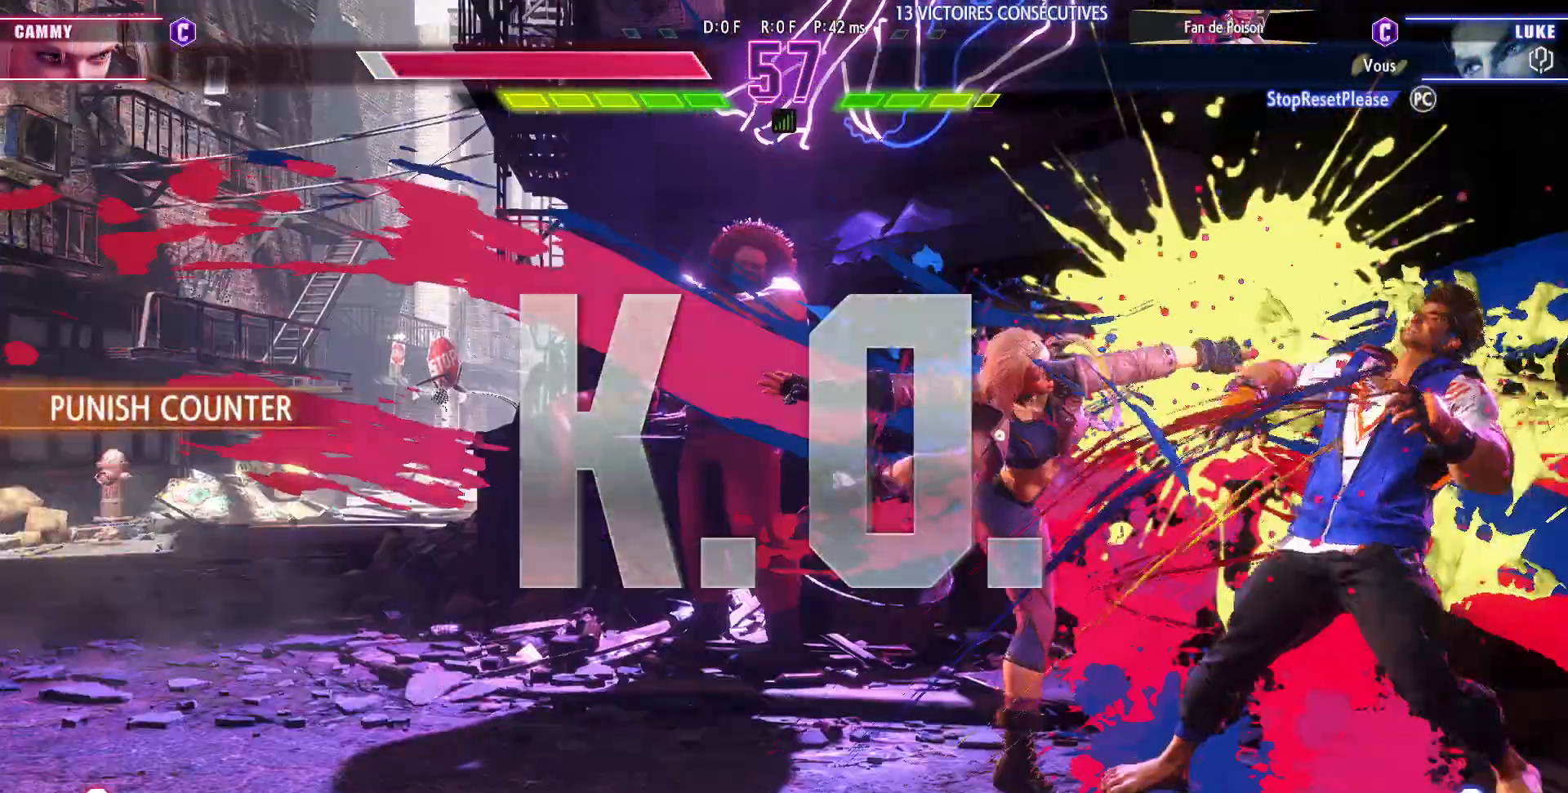
{"buttons": ["SQUARE", "TRIANGLE"], "left_stick": "center", "events": [[50, "R1", "down"], [50, "SQUARE", "down"], [50, "TRIANGLE", "down"], [83, "R1", "up"], [83, "SQUARE", "up"], [83, "TRIANGLE", "up"], [483, "SQUARE", "down"], [483, "TRIANGLE", "down"]]}
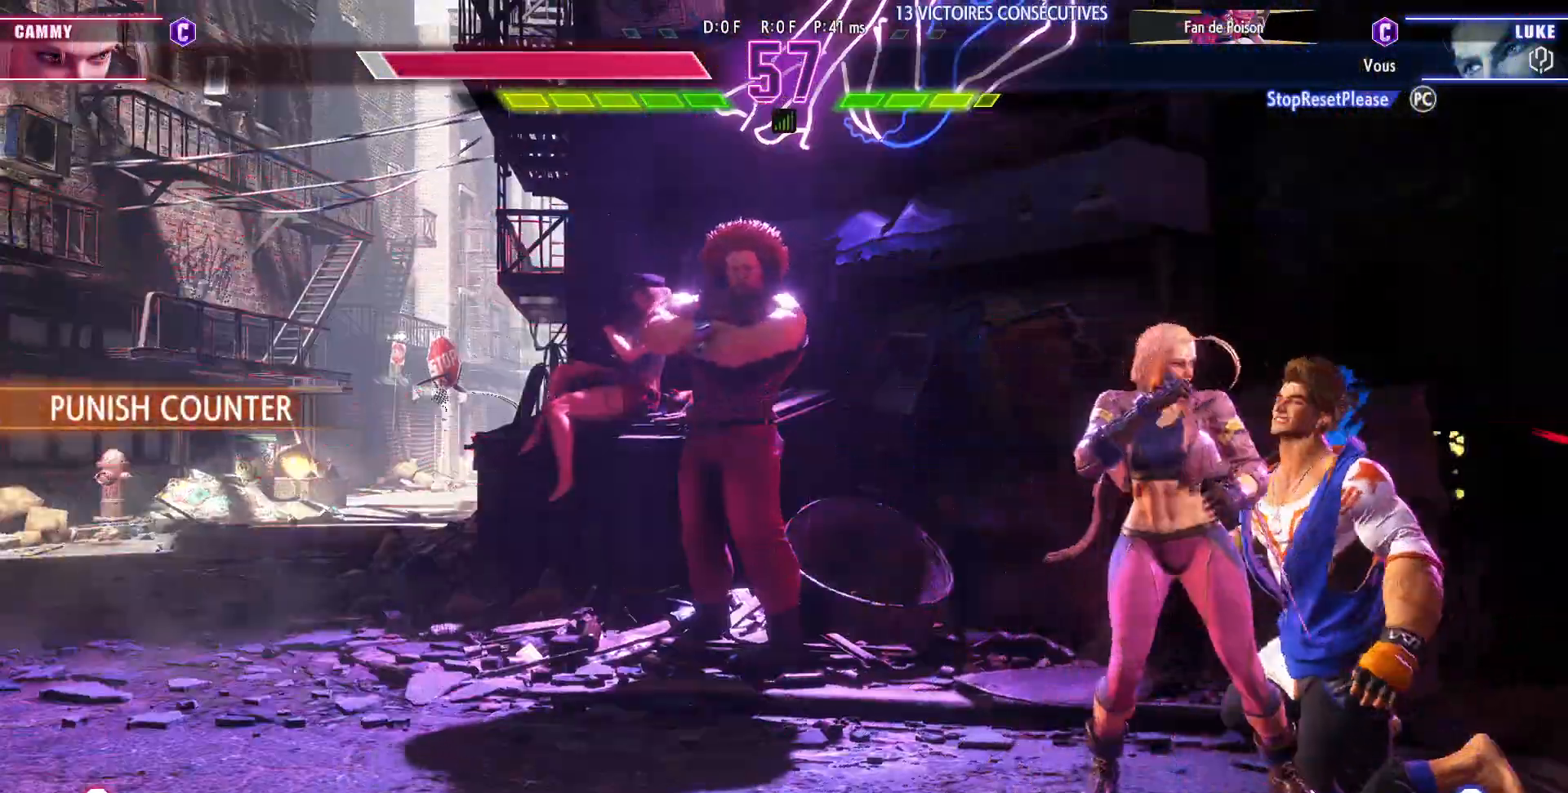
{"buttons": [], "left_stick": "center", "events": [[17, "SQUARE", "up"], [17, "TRIANGLE", "up"]]}
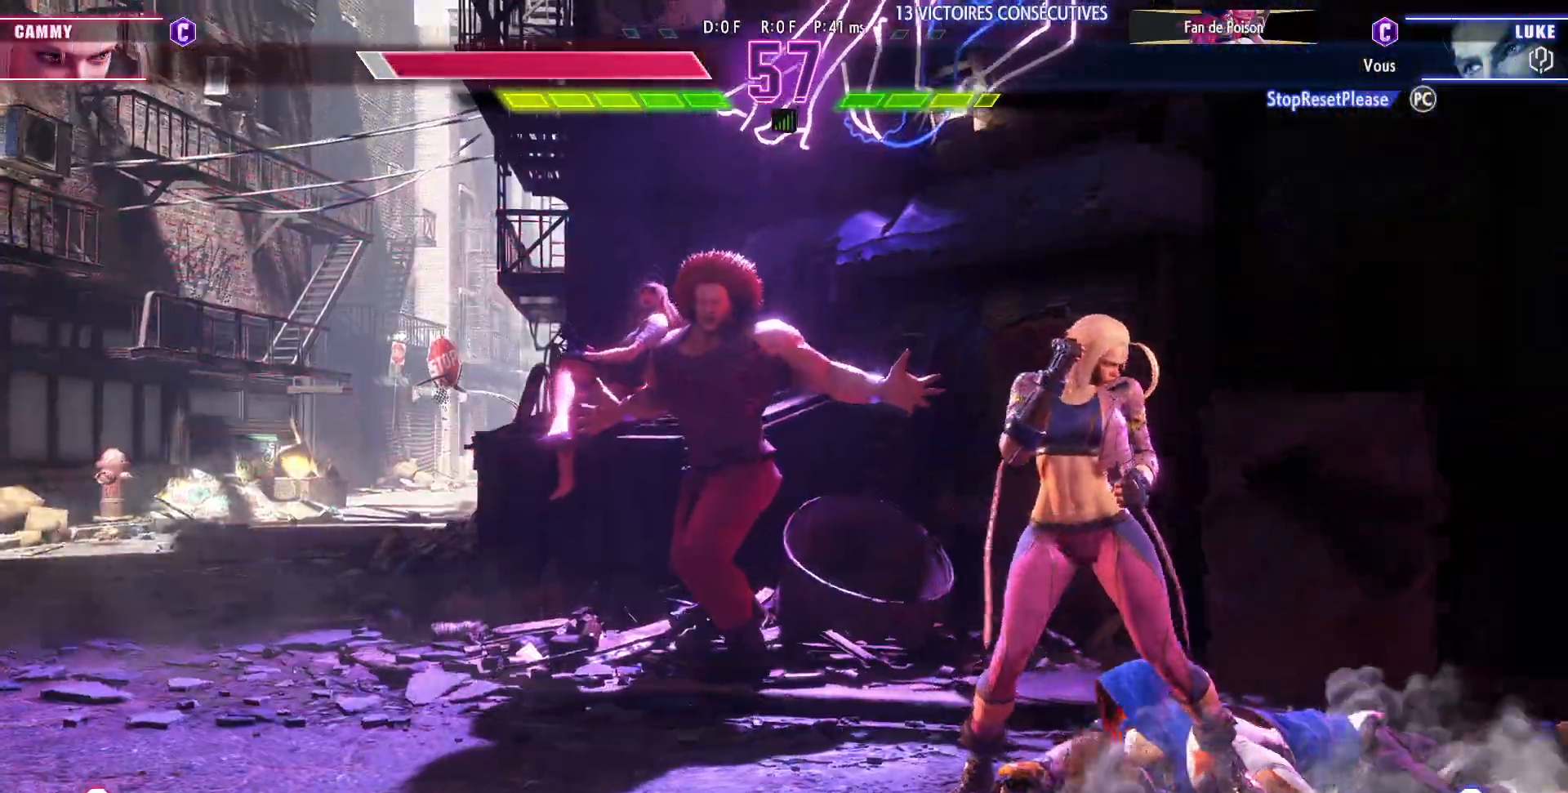
{"buttons": [], "left_stick": "center", "events": []}
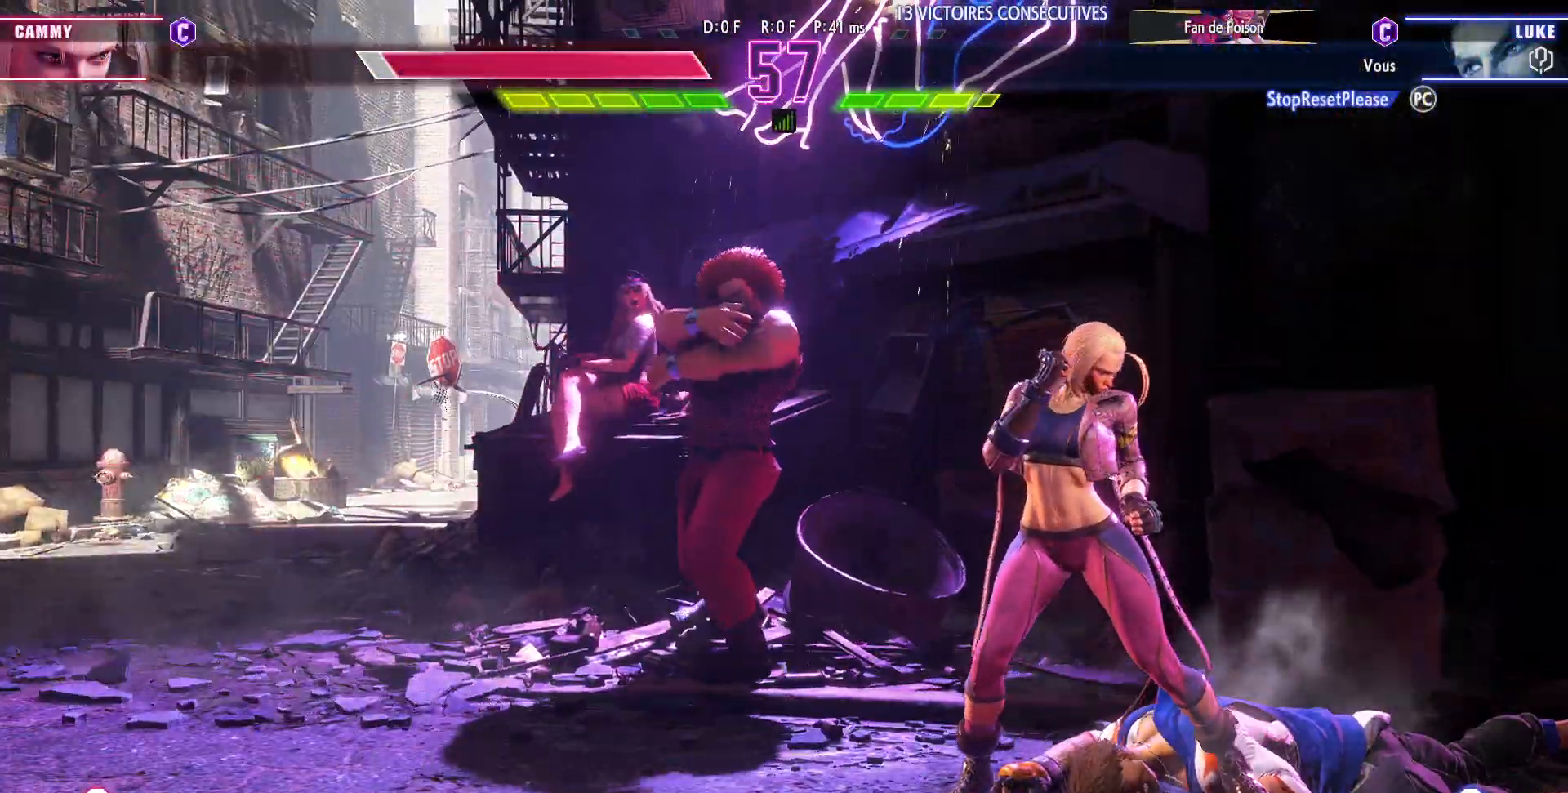
{"buttons": [], "left_stick": "center", "events": []}
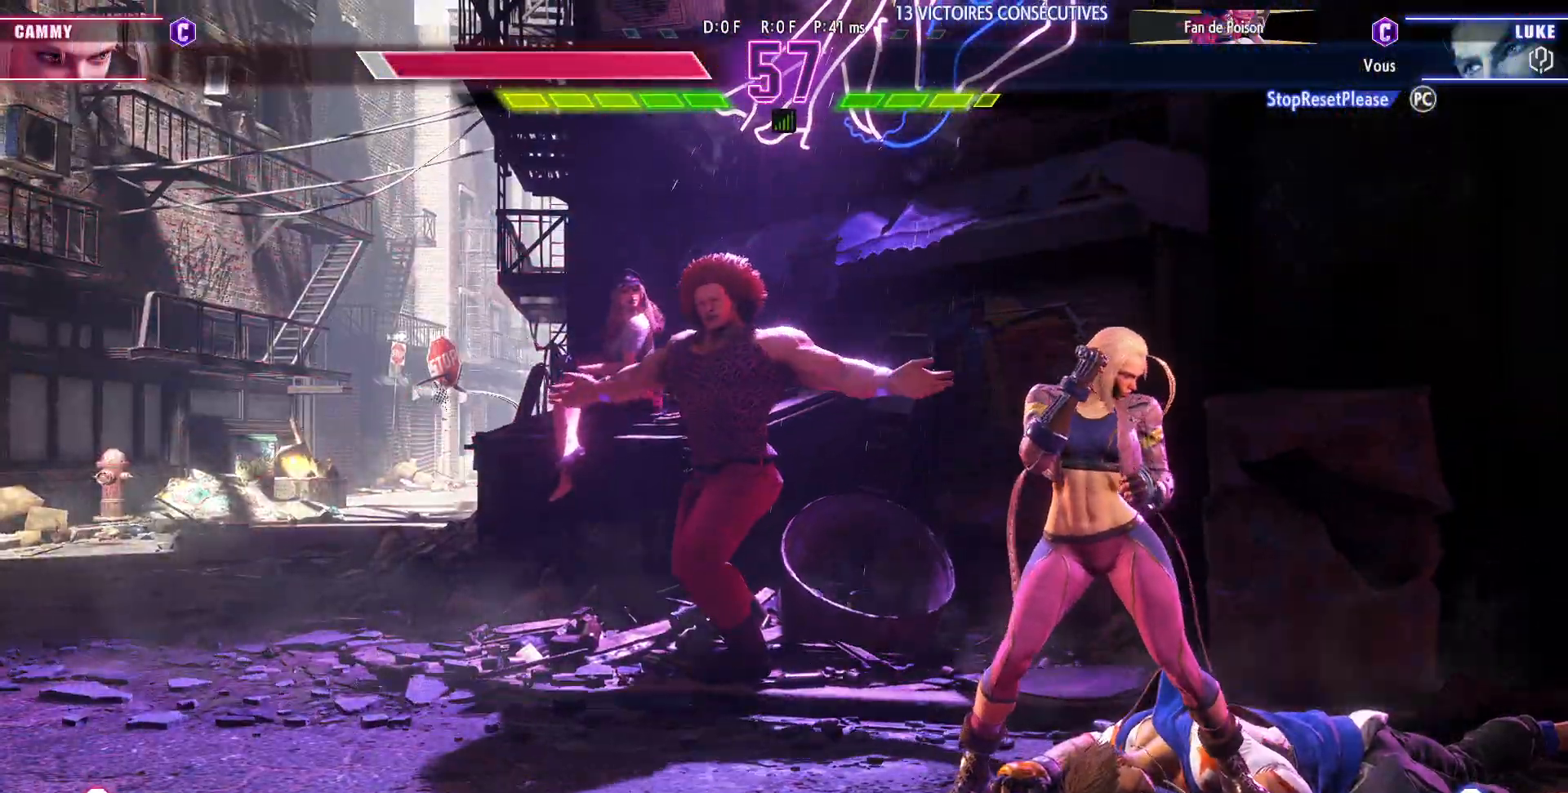
{"buttons": [], "left_stick": "center", "events": []}
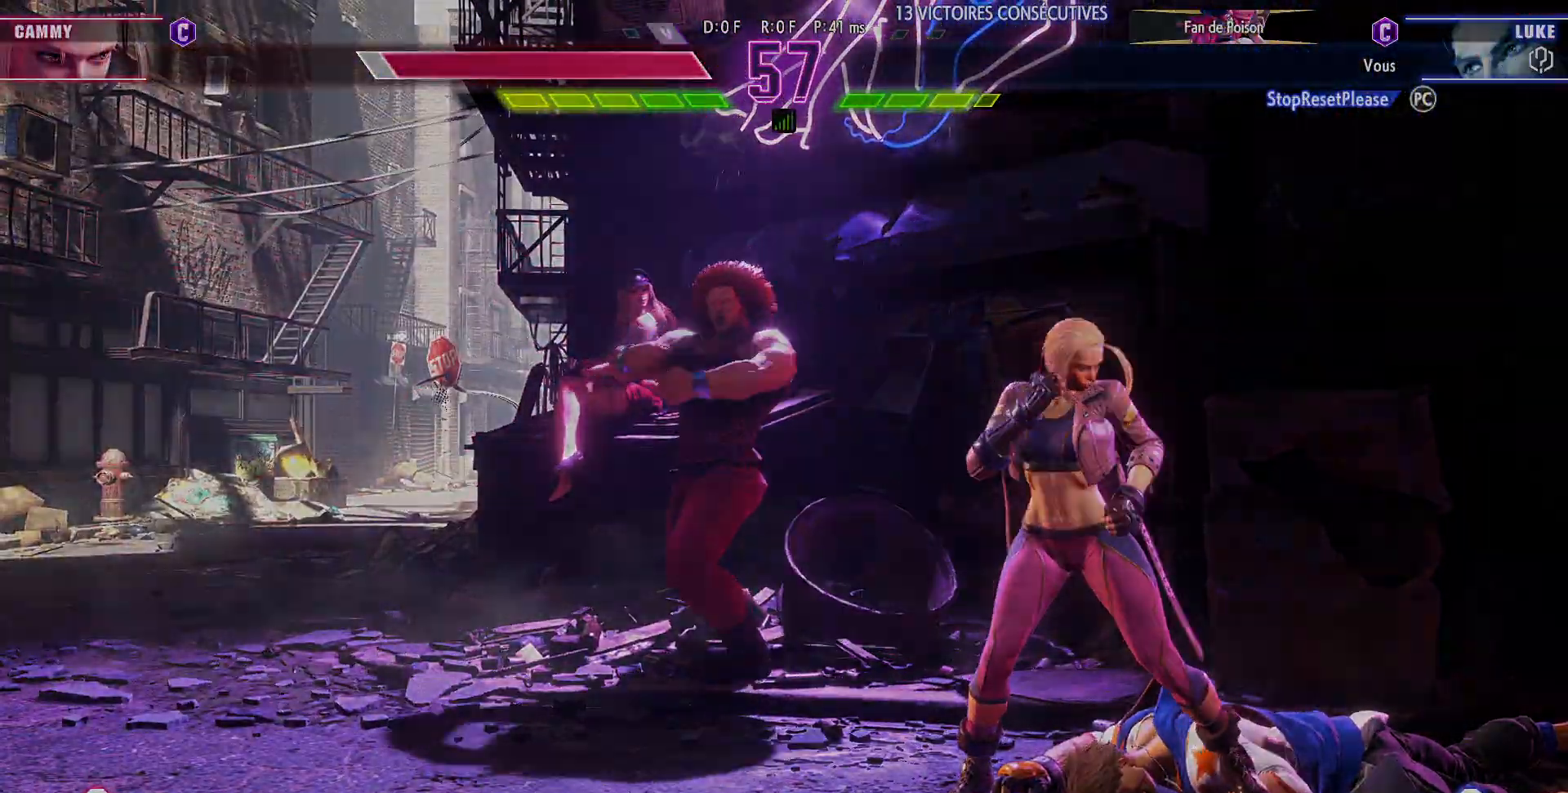
{"buttons": [], "left_stick": "center", "events": []}
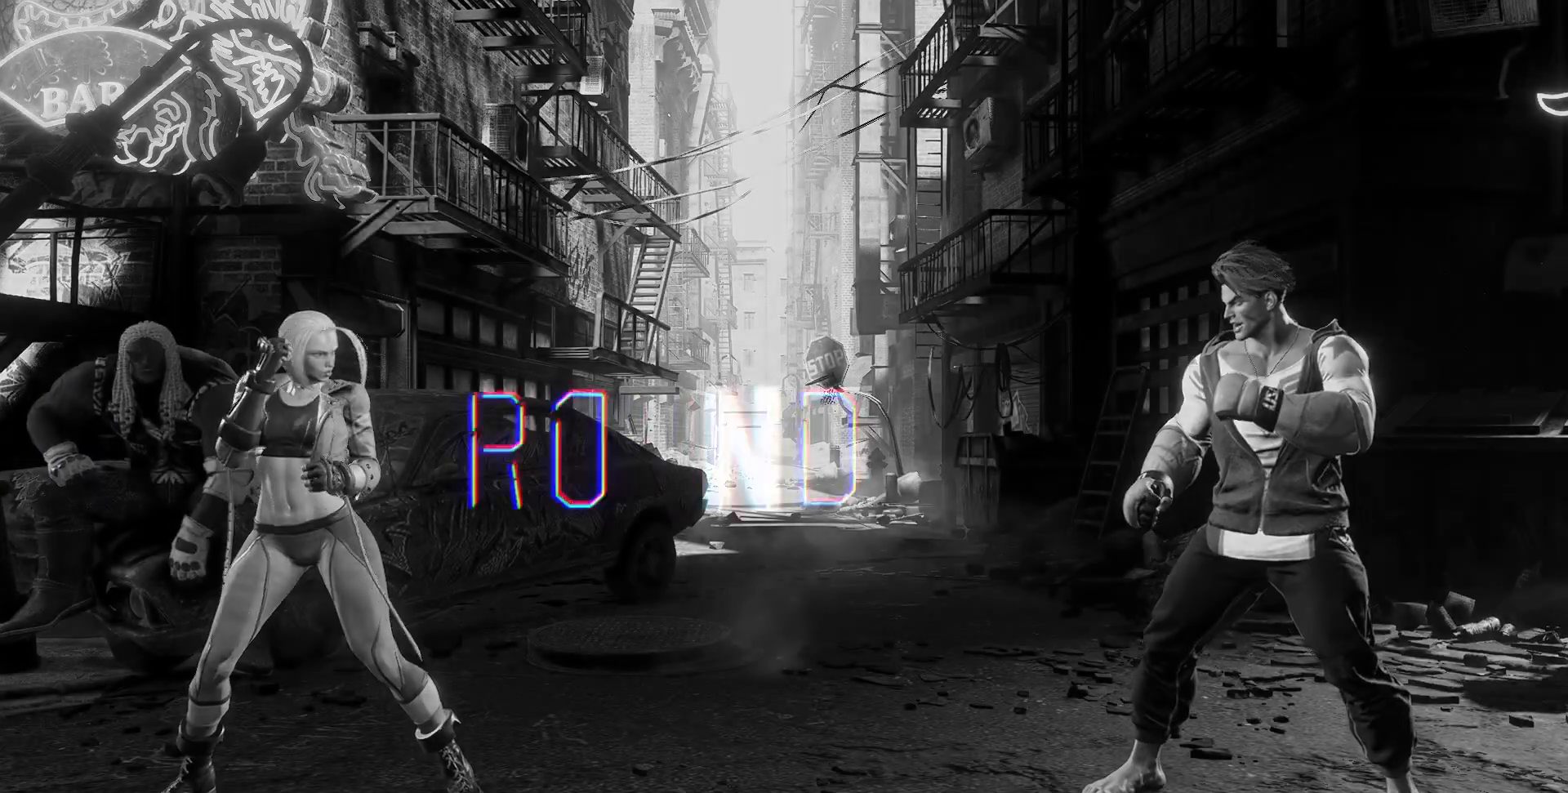
{"buttons": [], "left_stick": "center", "events": []}
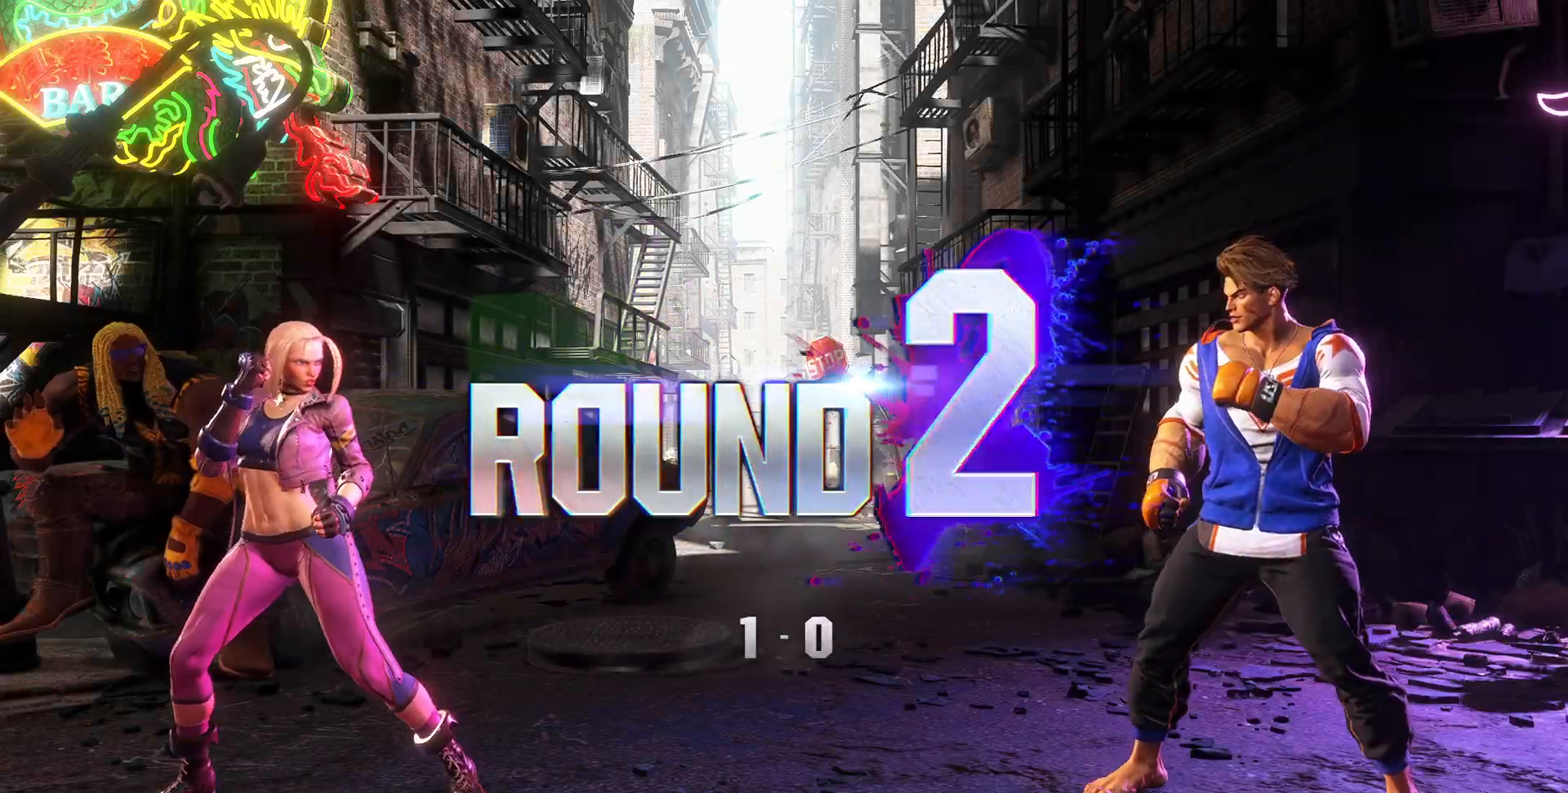
{"buttons": [], "left_stick": "center", "events": []}
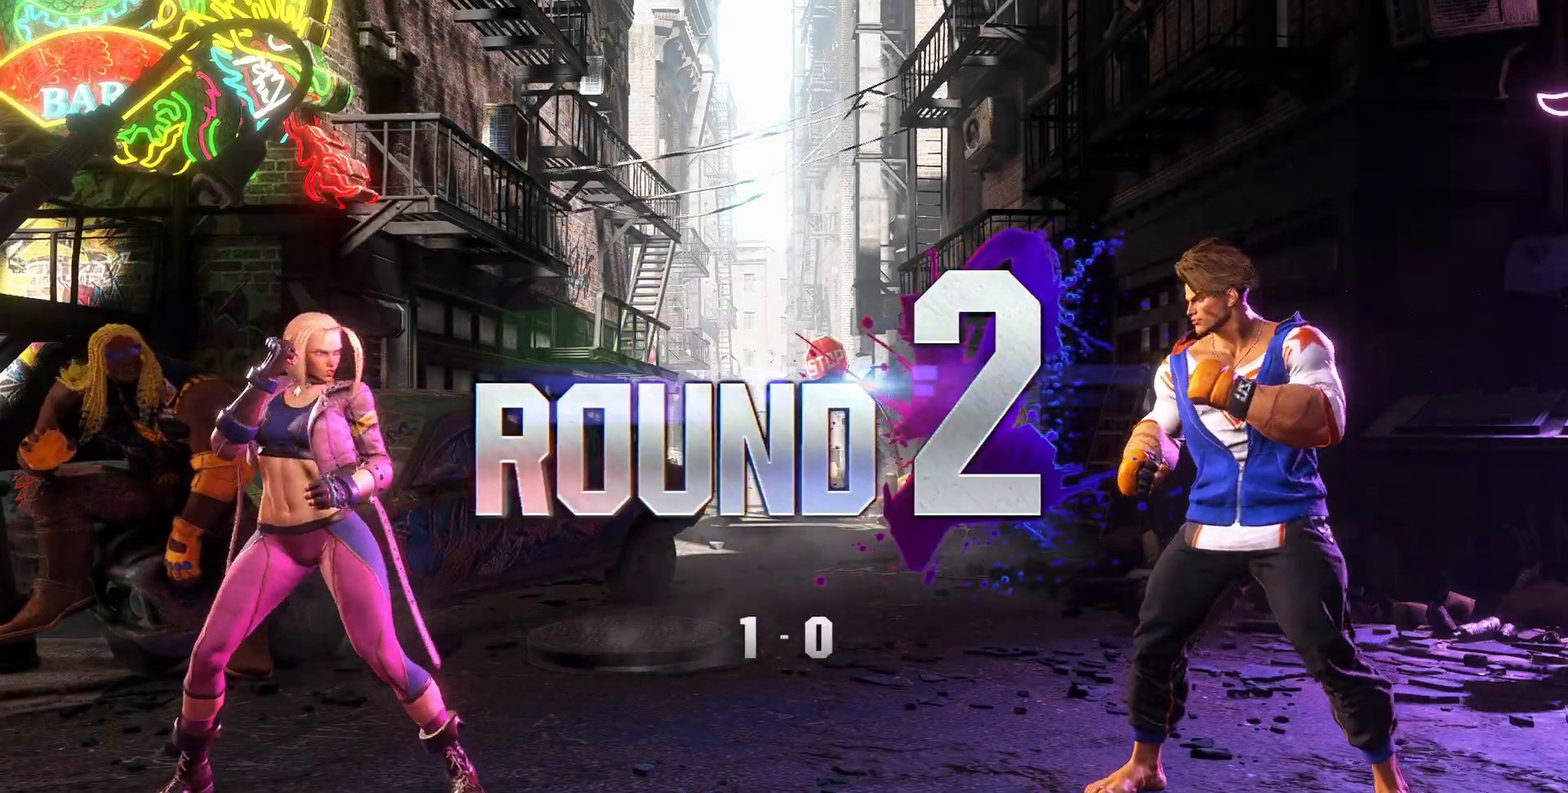
{"buttons": [], "left_stick": "center", "events": []}
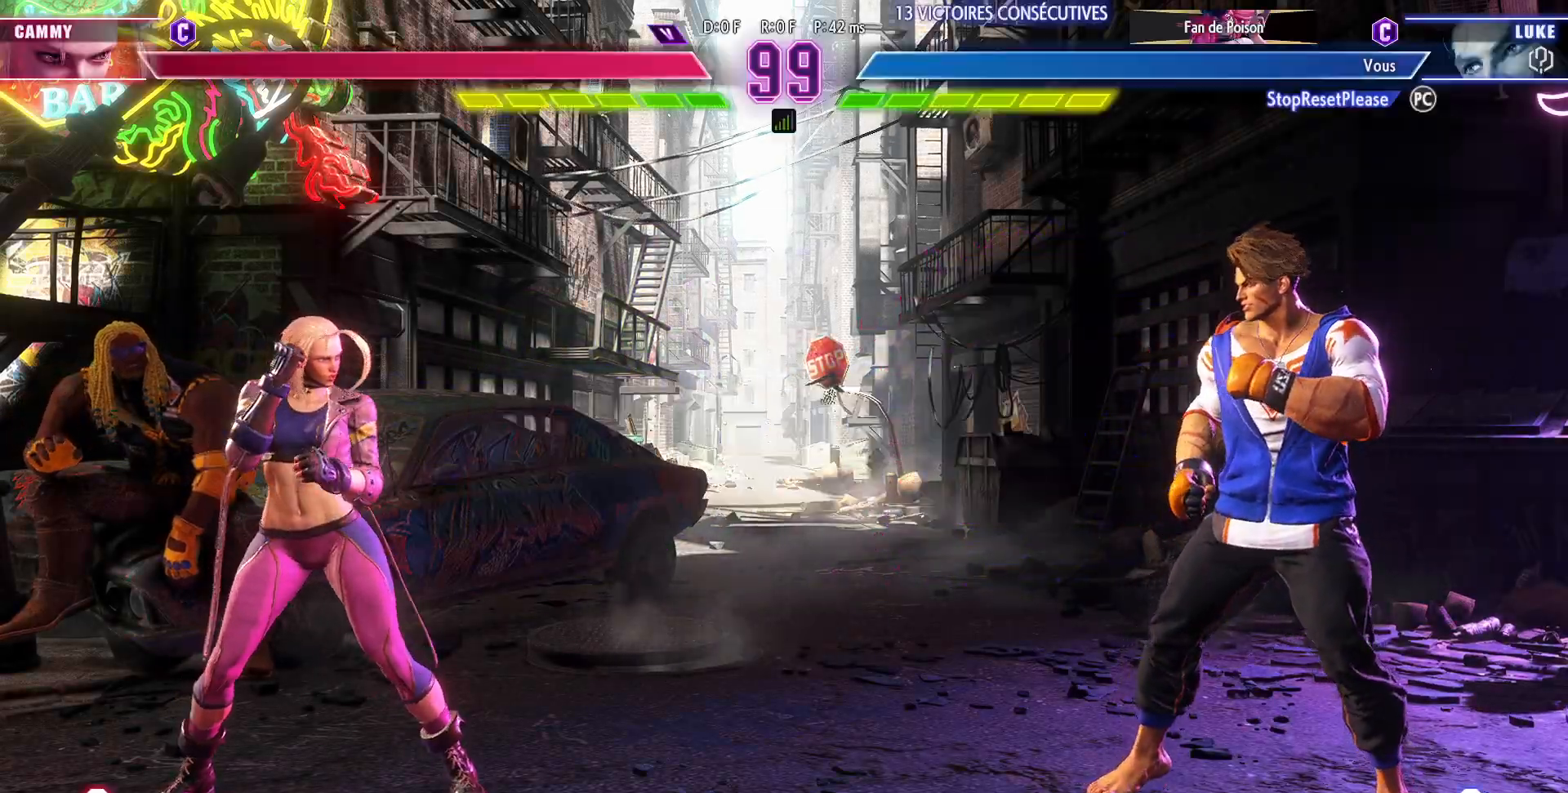
{"buttons": [], "left_stick": "center", "events": []}
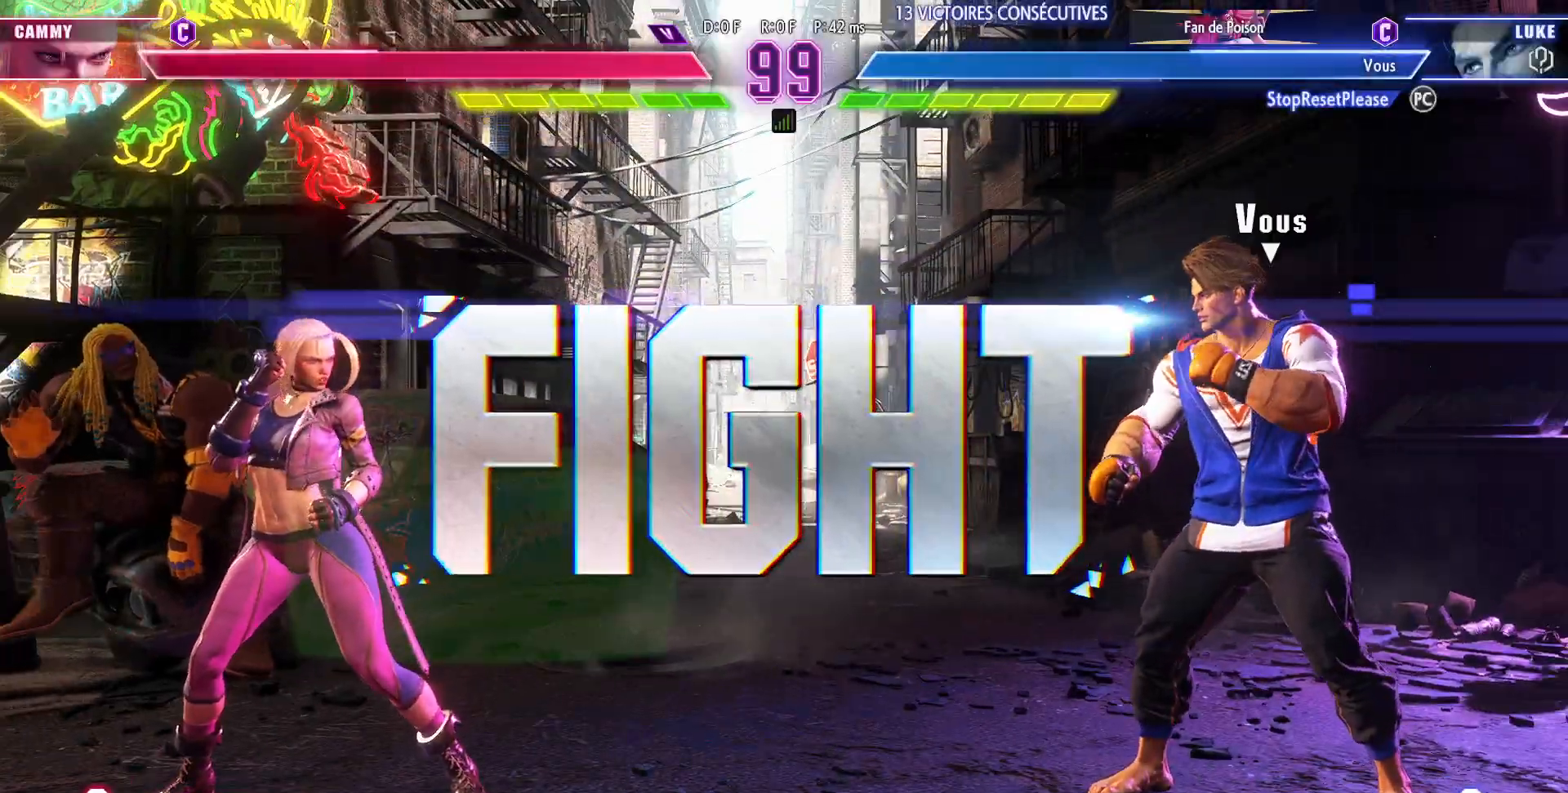
{"buttons": [], "left_stick": "center", "events": []}
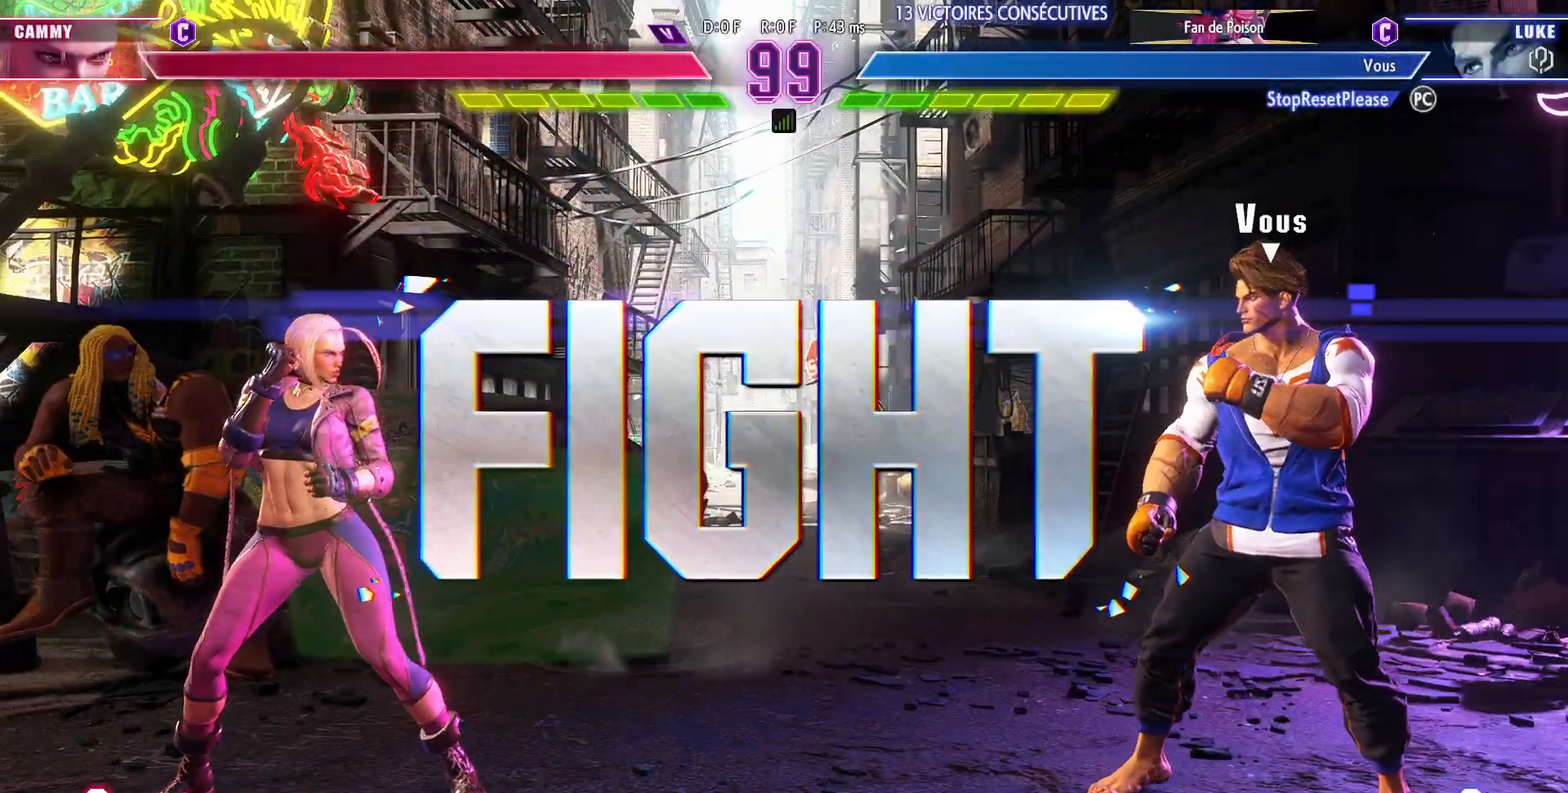
{"buttons": [], "left_stick": "center", "events": [[333, "left_stick", "right"], [450, "left_stick", "center"]]}
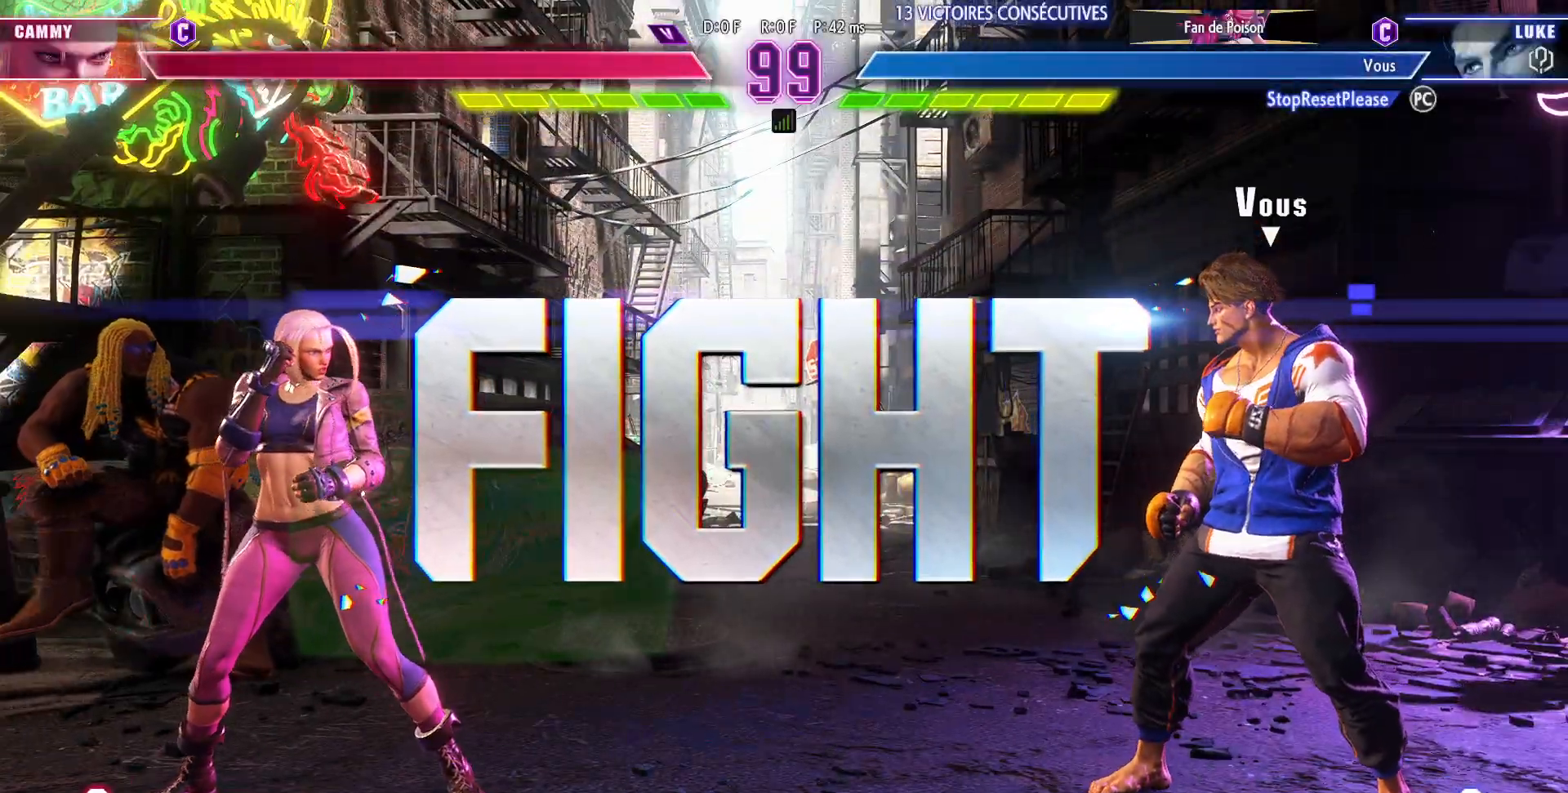
{"buttons": [], "left_stick": "center", "events": [[17, "left_stick", "right"], [483, "left_stick", "center"]]}
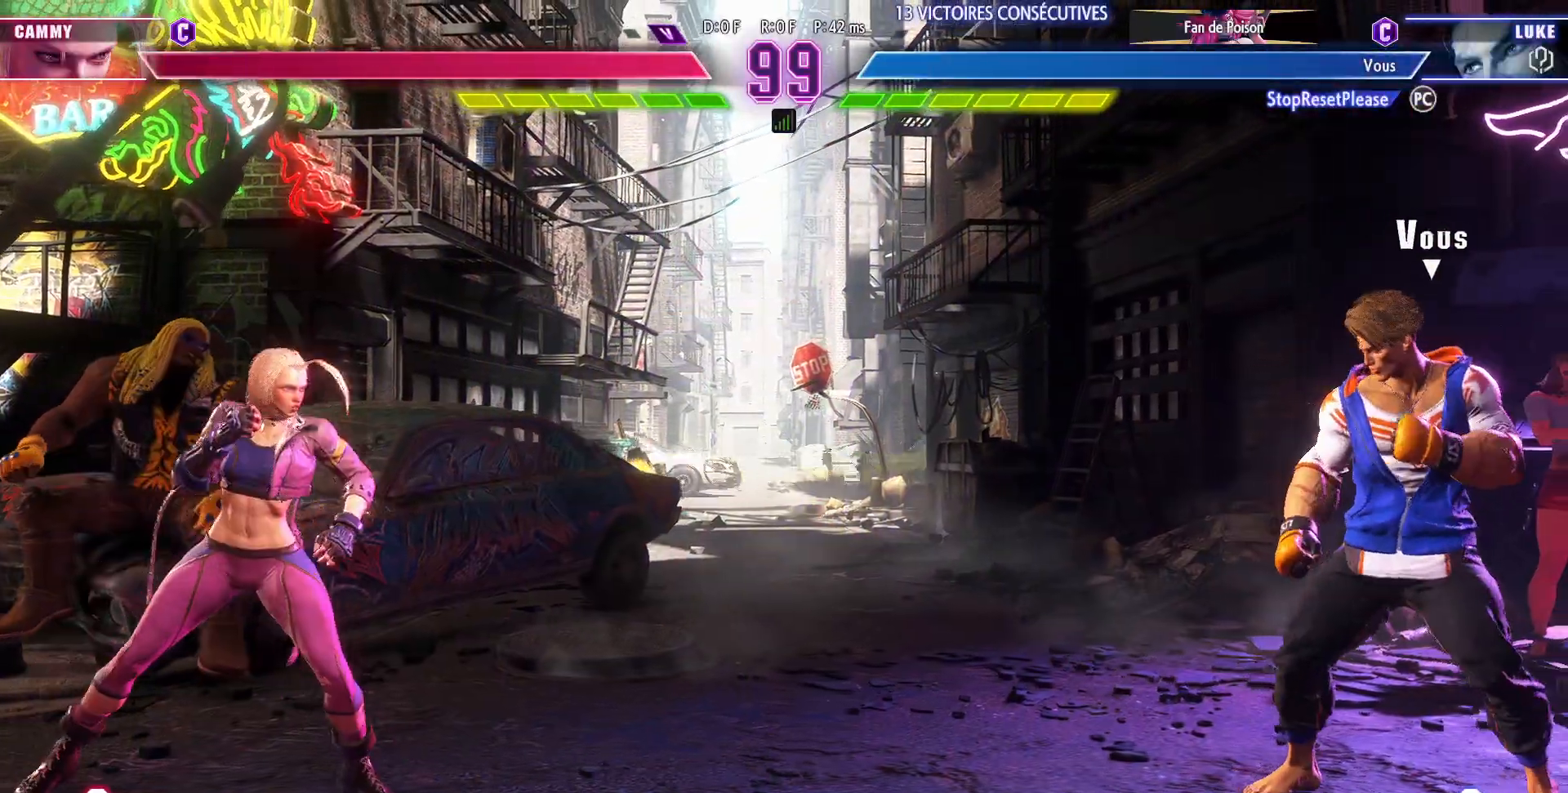
{"buttons": [], "left_stick": "right", "events": [[17, "left_stick", "left"], [150, "left_stick", "center"], [200, "left_stick", "right"]]}
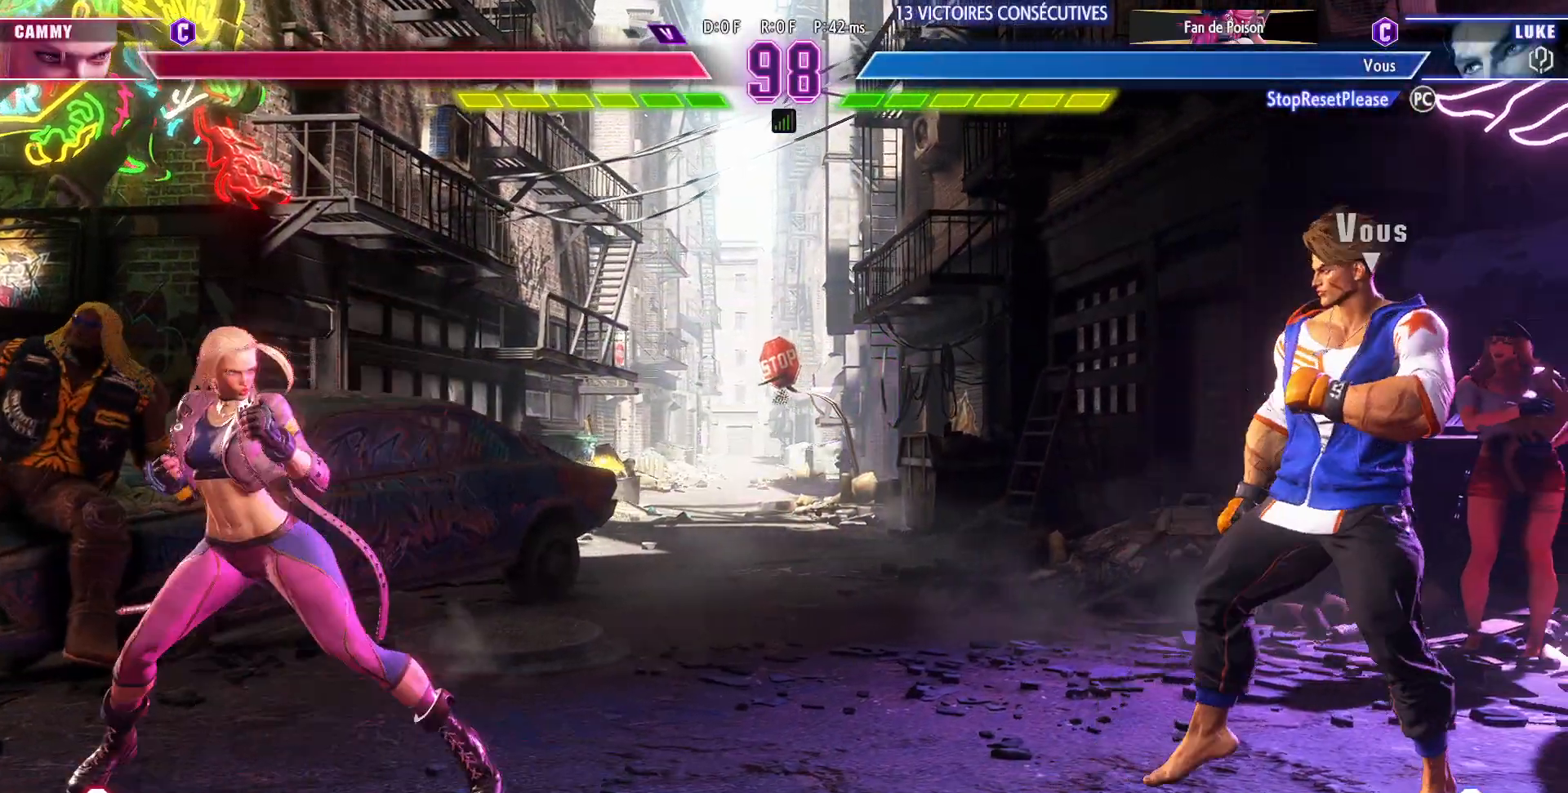
{"buttons": [], "left_stick": "down-right", "events": [[200, "left_stick", "up-left"], [350, "left_stick", "center"], [450, "left_stick", "down-right"]]}
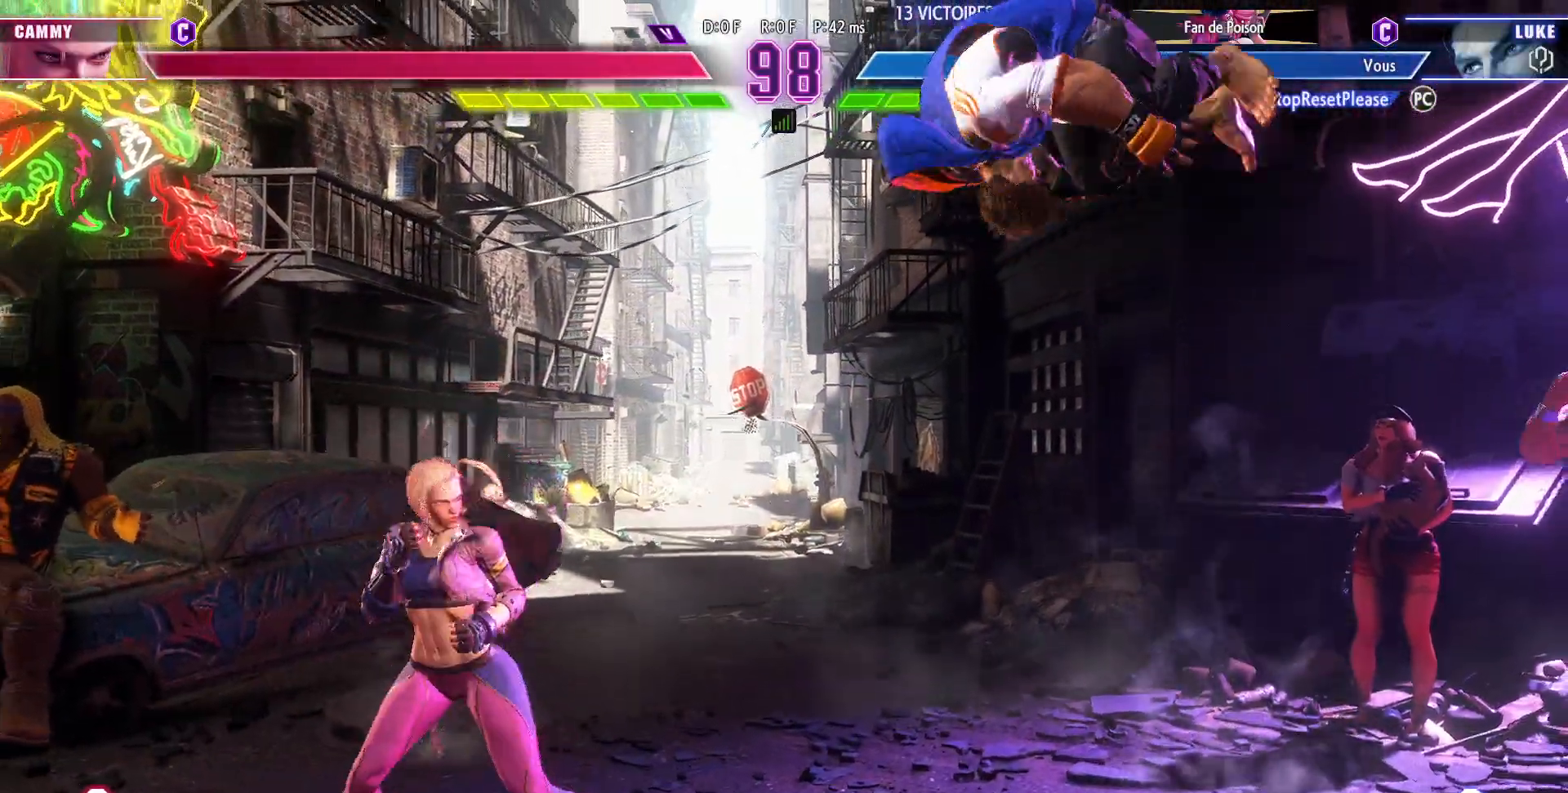
{"buttons": [], "left_stick": "down-right", "events": [[150, "R2", "down"], [300, "R2", "up"]]}
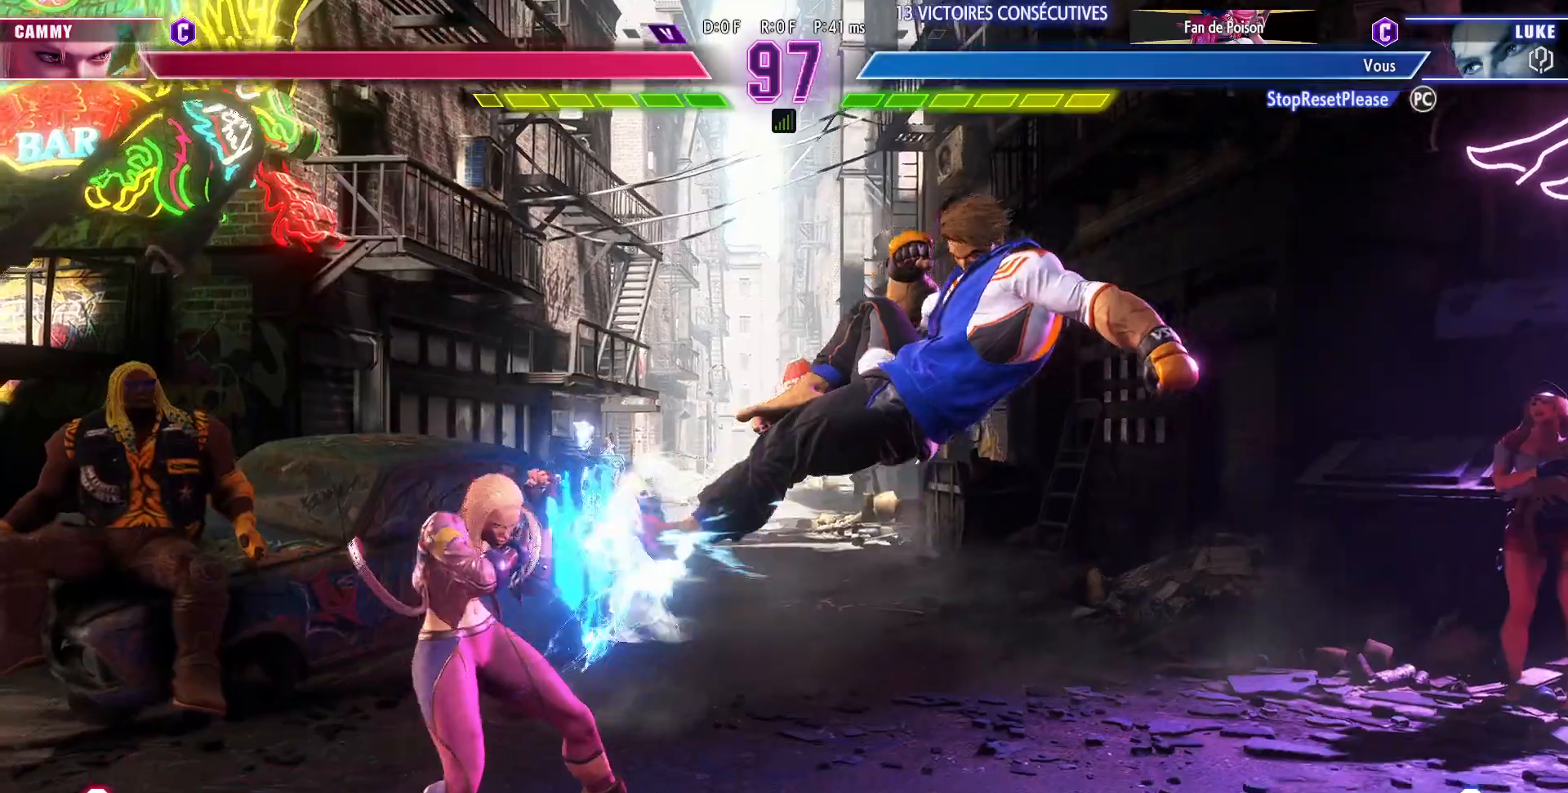
{"buttons": [], "left_stick": "center", "events": [[250, "CIRCLE", "down"], [367, "CIRCLE", "up"], [367, "left_stick", "left"], [450, "left_stick", "center"]]}
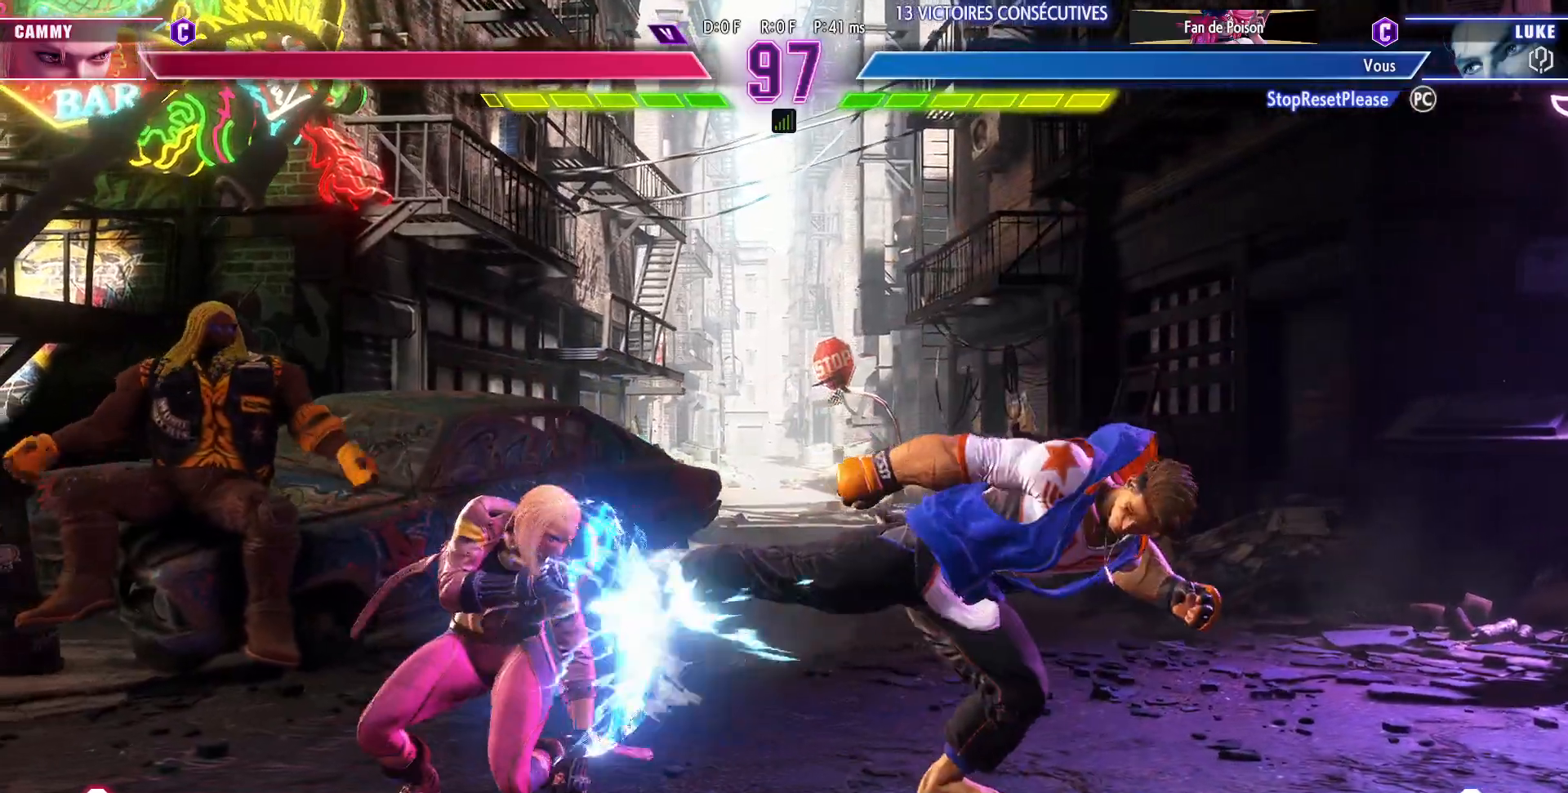
{"buttons": [], "left_stick": "down-right", "events": [[17, "left_stick", "left"], [100, "left_stick", "center"], [233, "left_stick", "down"], [317, "left_stick", "down-right"], [350, "TRIANGLE", "down"], [483, "TRIANGLE", "up"]]}
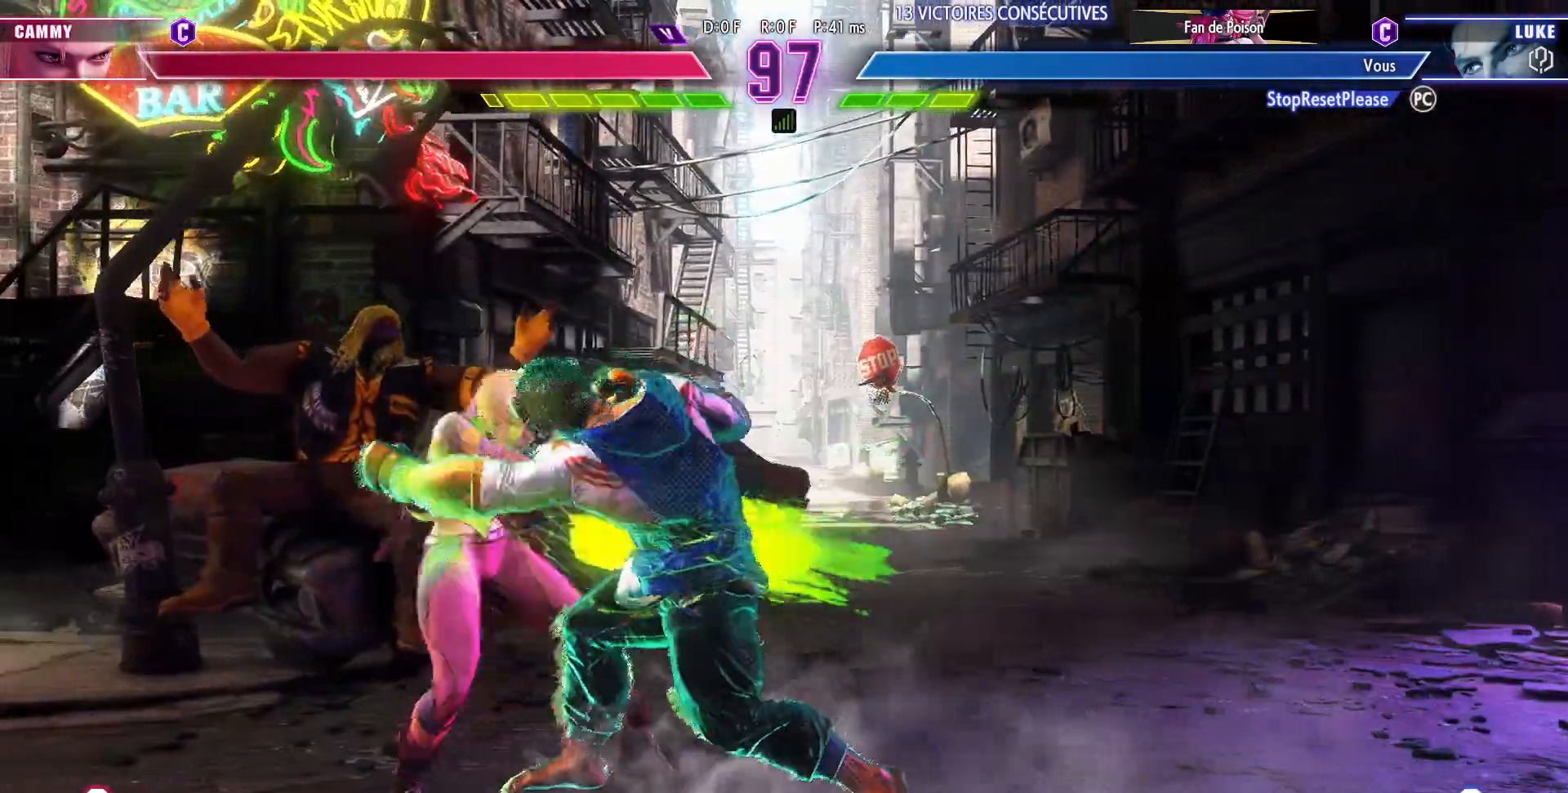
{"buttons": [], "left_stick": "left", "events": [[350, "left_stick", "left"]]}
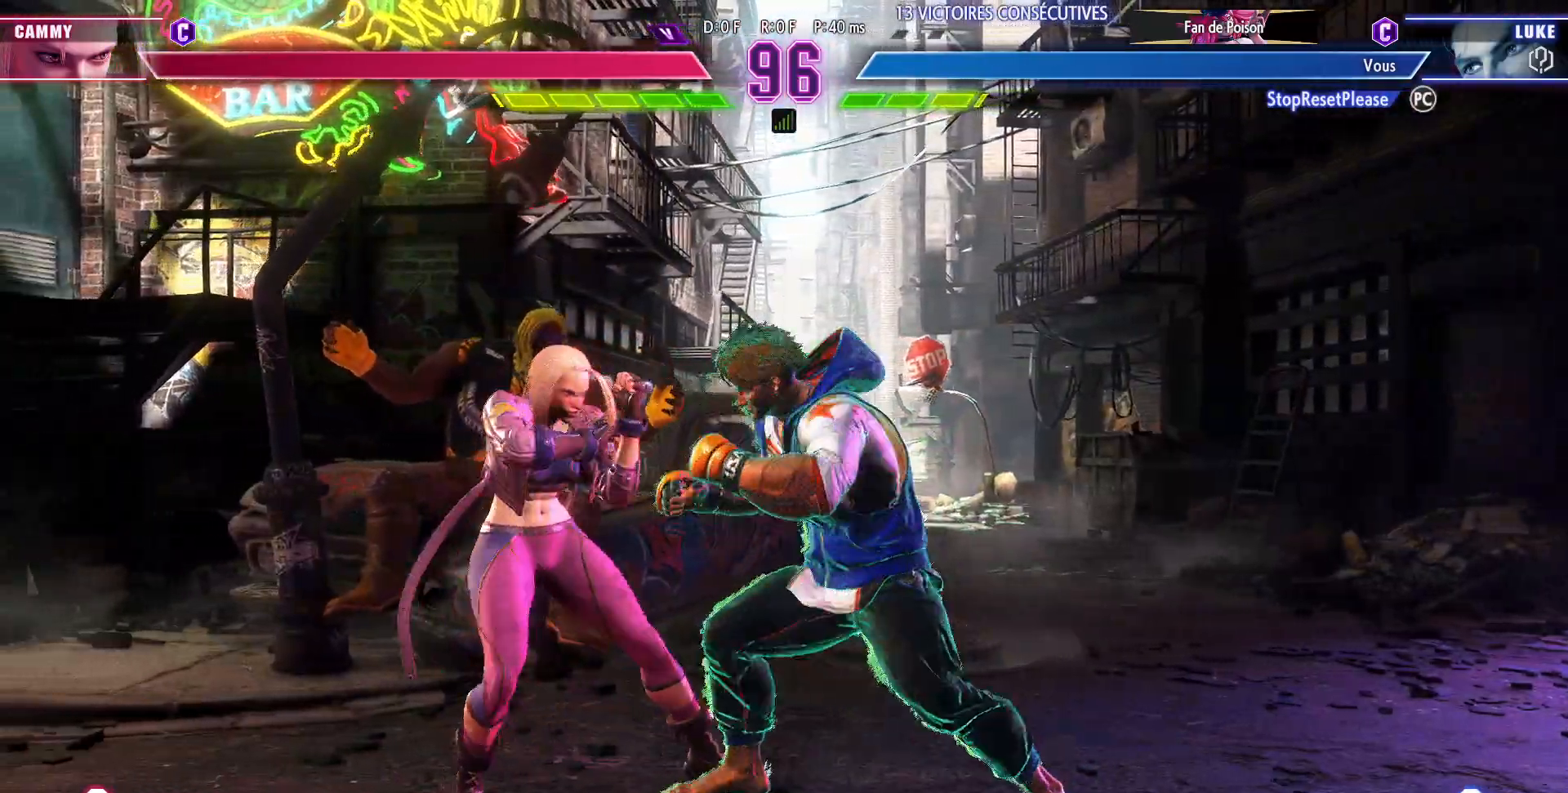
{"buttons": [], "left_stick": "down-right", "events": [[17, "CROSS", "down"], [17, "SQUARE", "down"], [50, "left_stick", "center"], [117, "CROSS", "up"], [150, "SQUARE", "up"], [233, "left_stick", "down-right"]]}